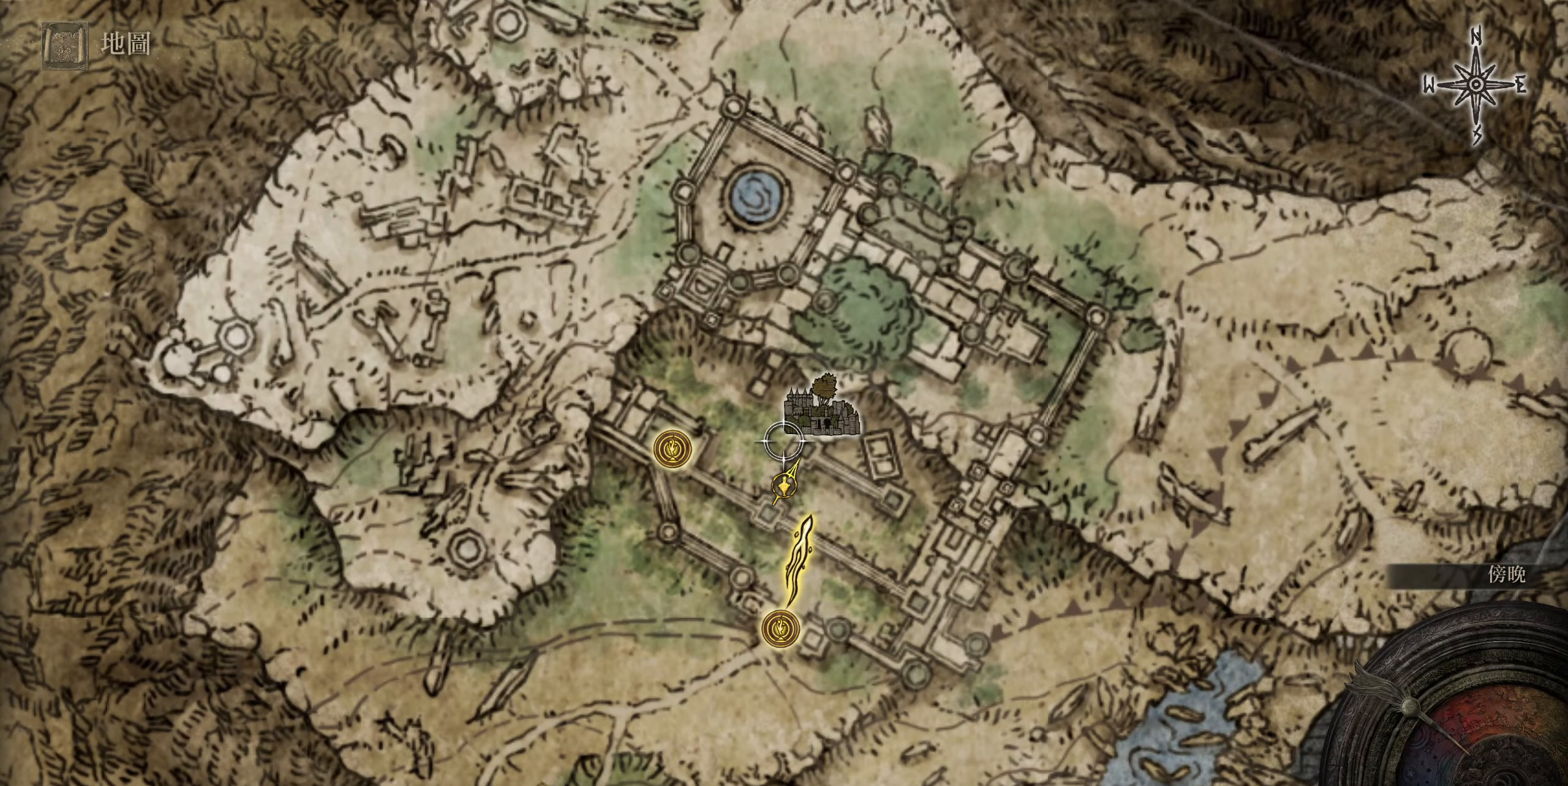
Gameplay with a controller (PlayStation layout); each line is a JSON object with the inputs held at the frame after it. "events" lists button and stick changes between this image and that frame as [ms after this image, input, new state], when the widget could be followed in between.
{"buttons": [], "left_stick": "center", "right_stick": "center", "events": []}
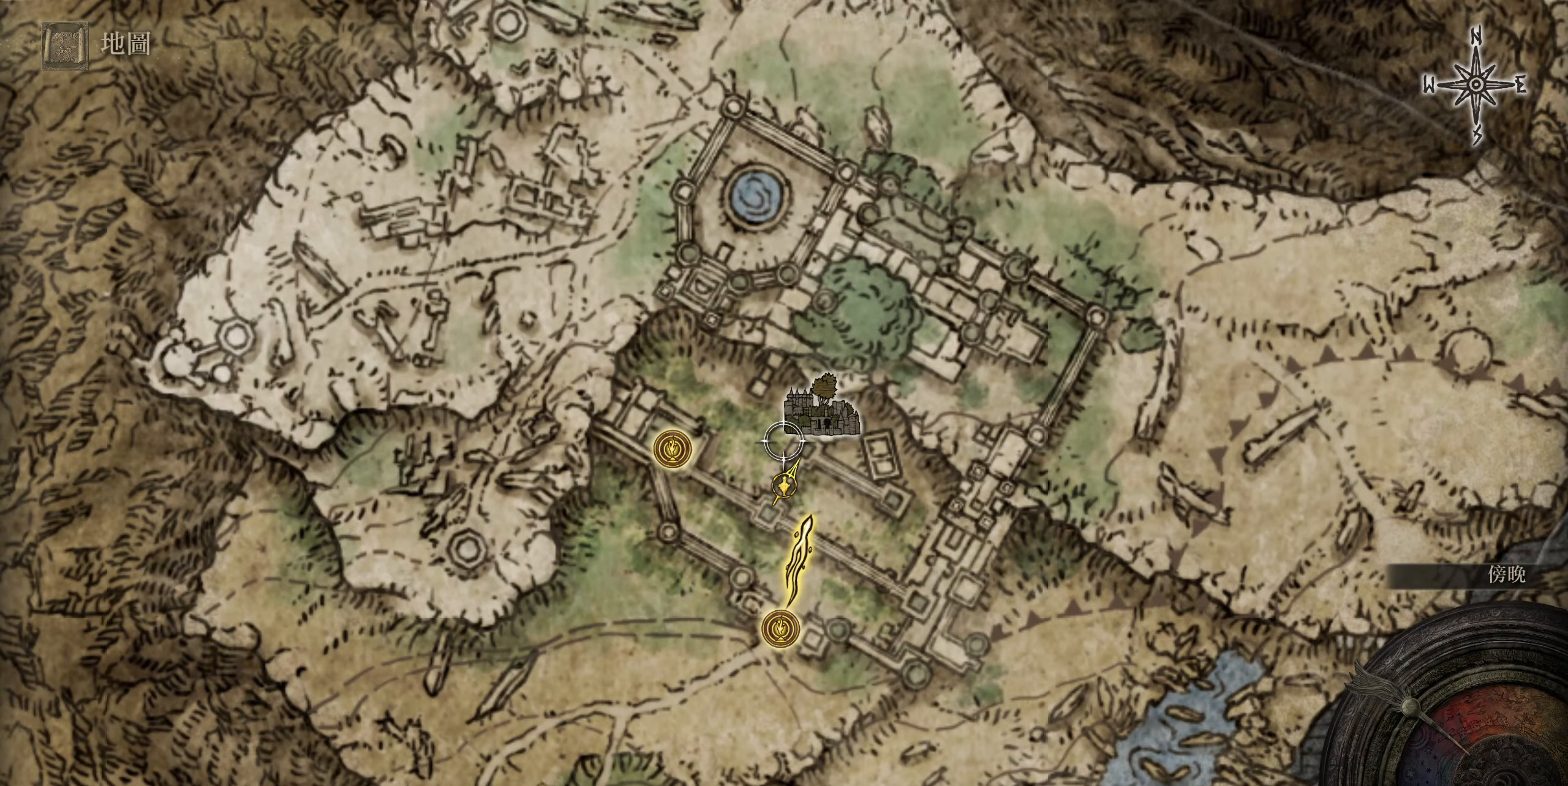
{"buttons": [], "left_stick": "center", "right_stick": "center", "events": []}
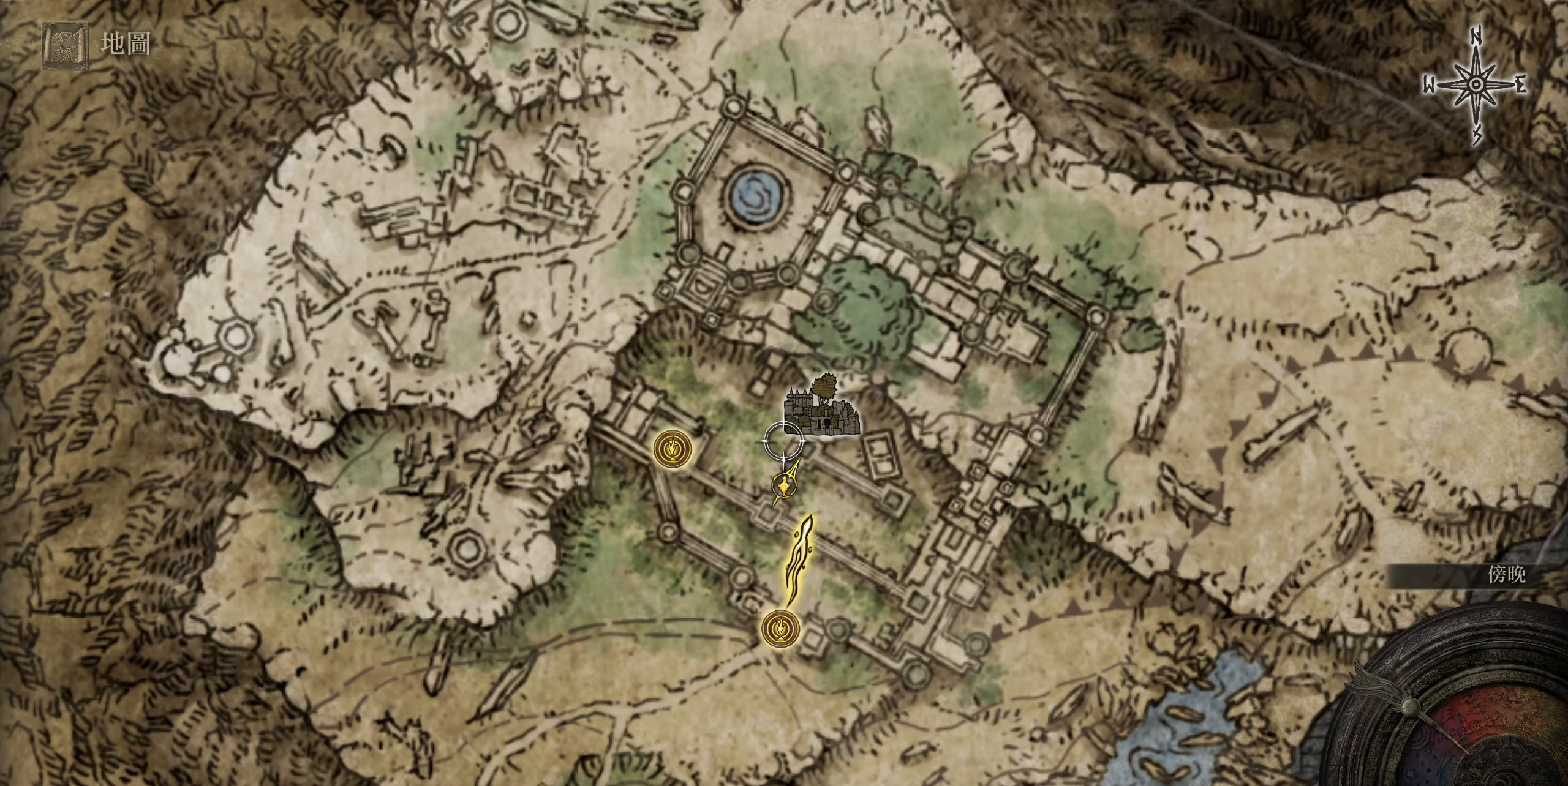
{"buttons": [], "left_stick": "up", "right_stick": "center", "events": [[350, "CIRCLE", "down"], [467, "CIRCLE", "up"], [484, "left_stick", "up"]]}
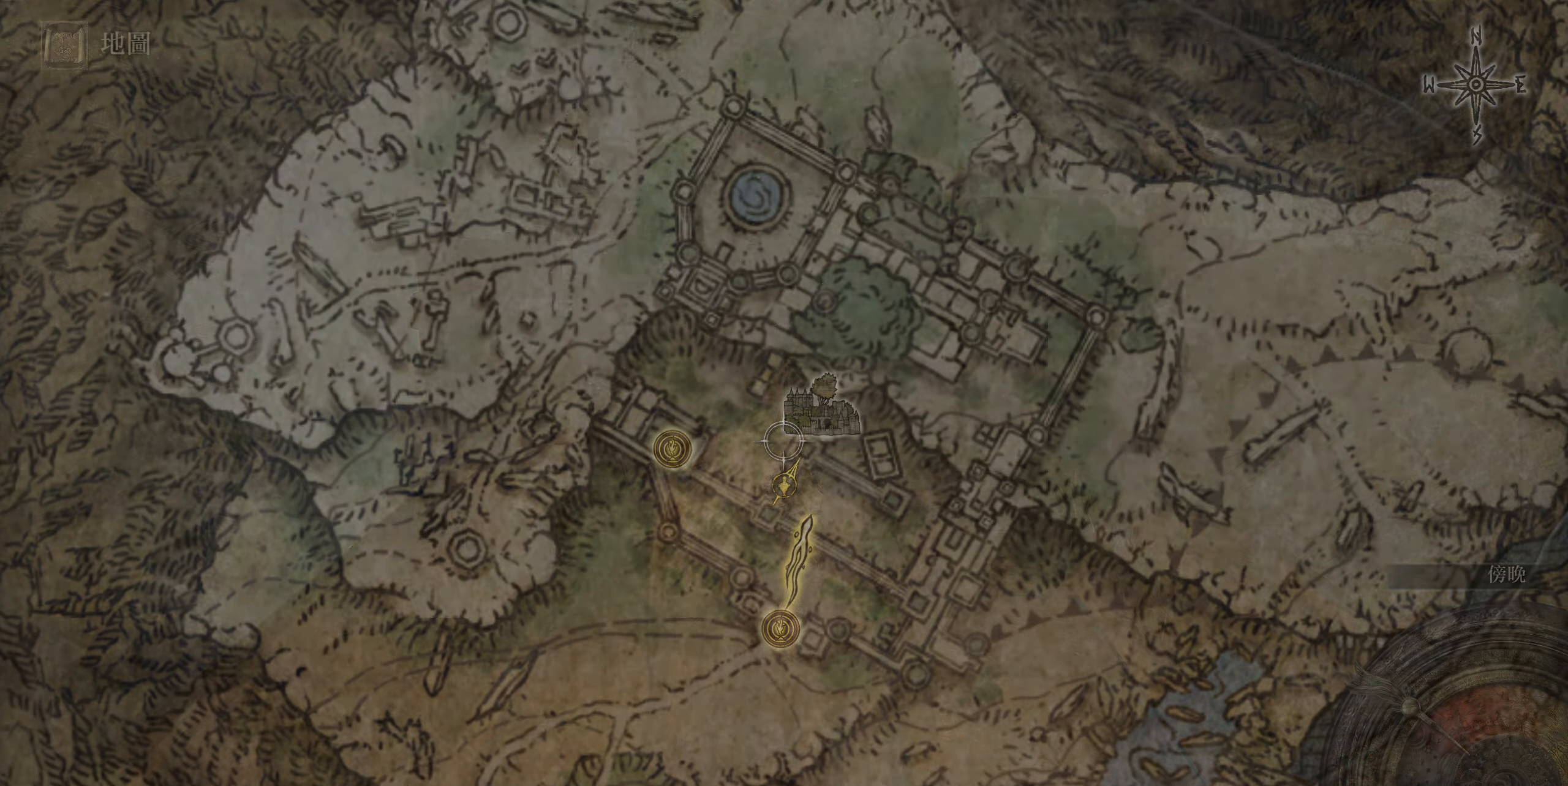
{"buttons": [], "left_stick": "up", "right_stick": "center", "events": []}
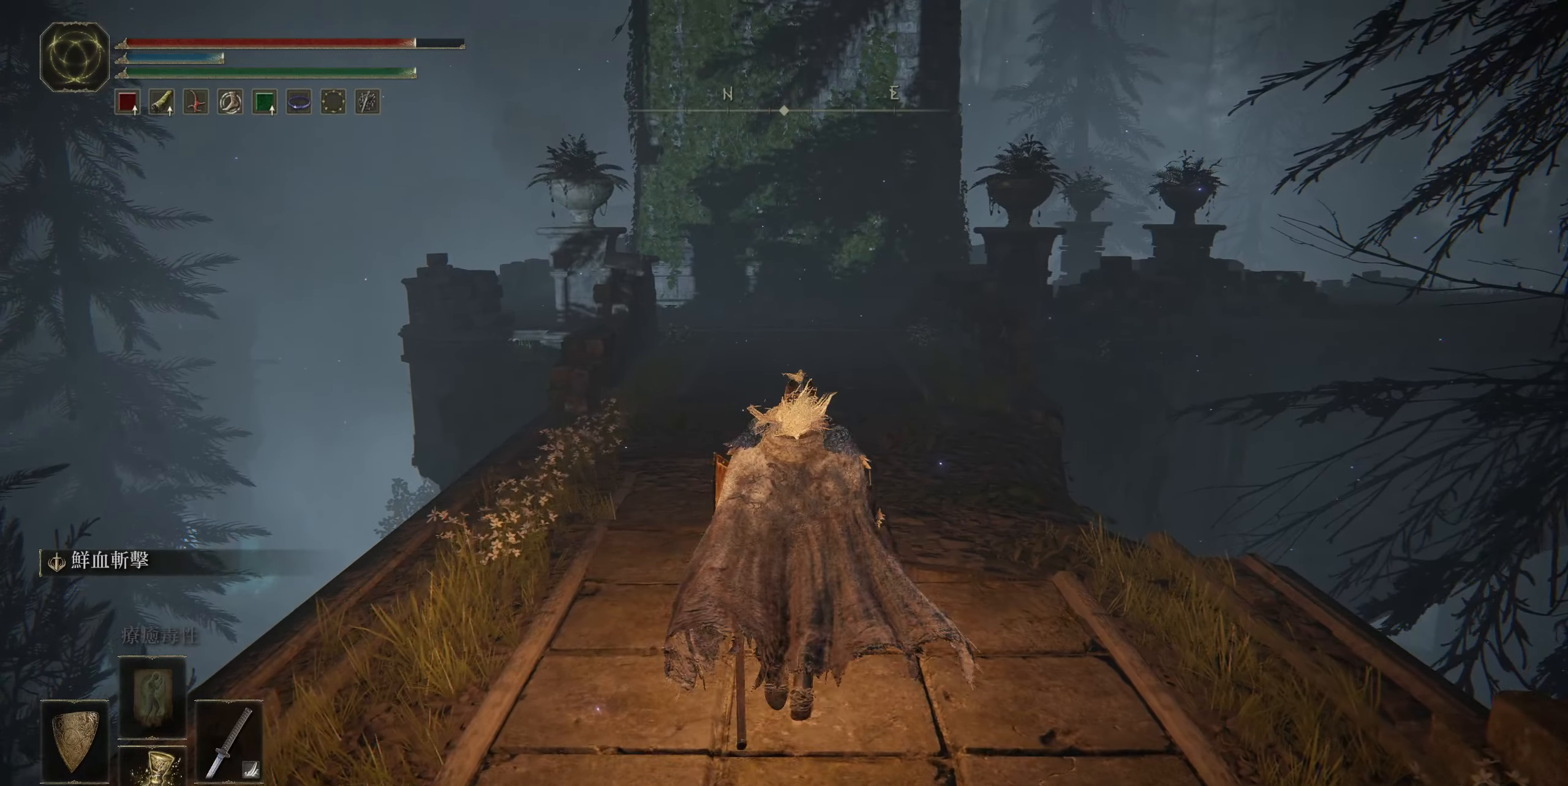
{"buttons": [], "left_stick": "up", "right_stick": "center", "events": []}
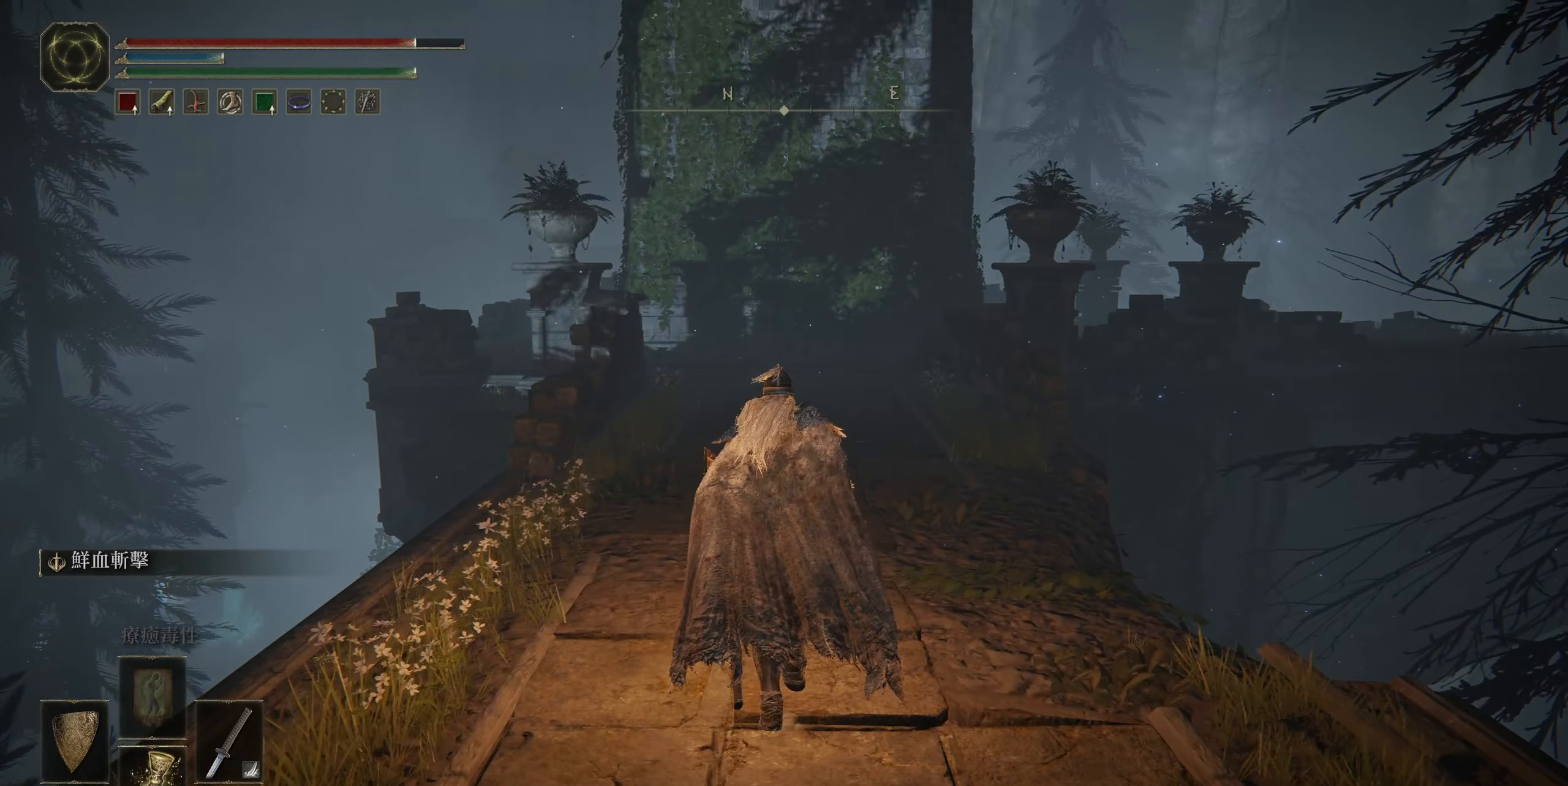
{"buttons": ["L1"], "left_stick": "up", "right_stick": "down-right", "events": [[167, "L1", "down"], [167, "right_stick", "down-right"]]}
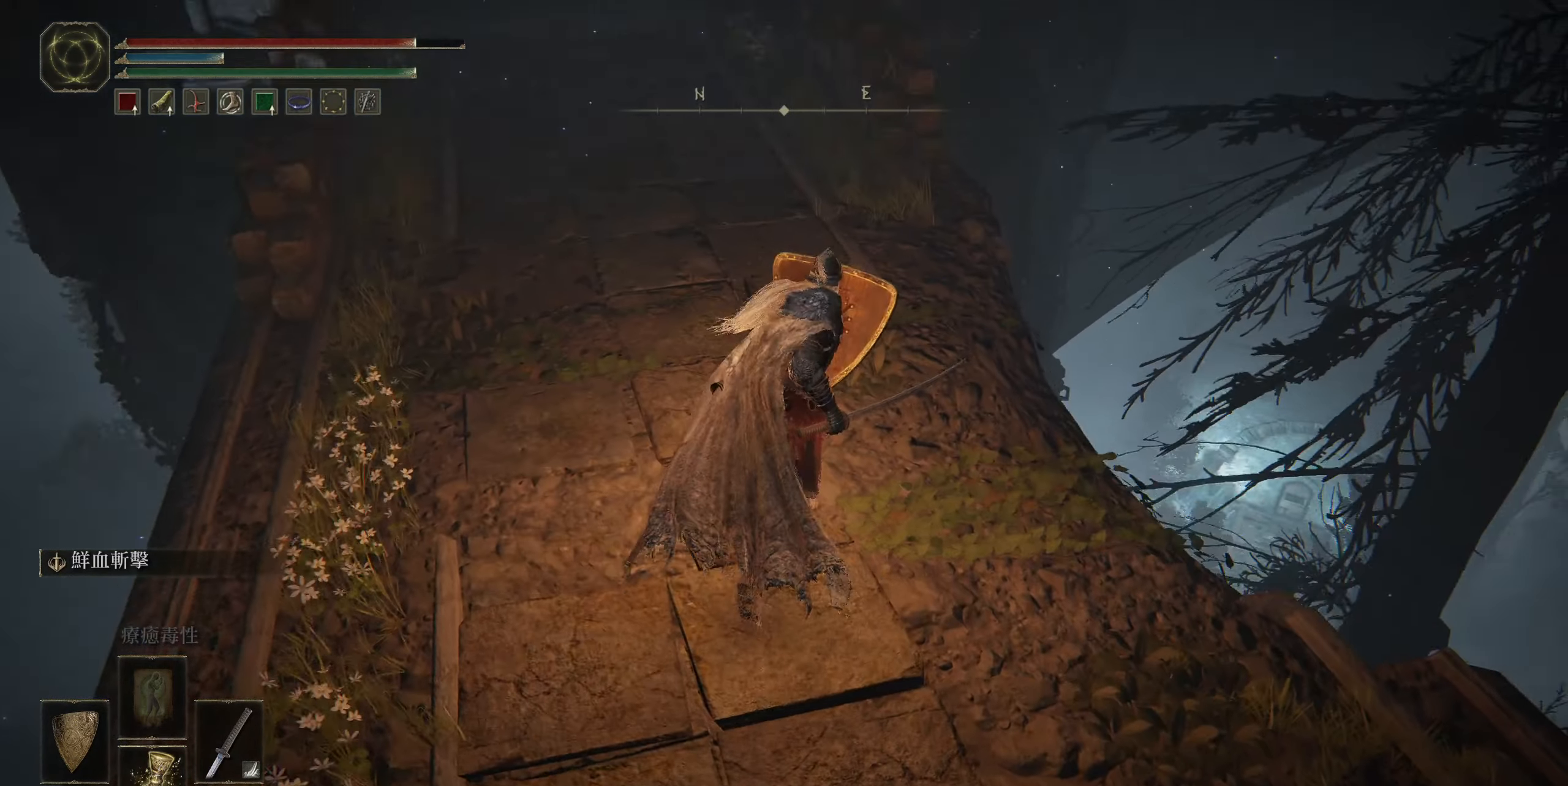
{"buttons": ["L1"], "left_stick": "up-left", "right_stick": "left", "events": [[17, "right_stick", "down"], [267, "right_stick", "down-left"], [467, "left_stick", "up-left"], [484, "right_stick", "left"]]}
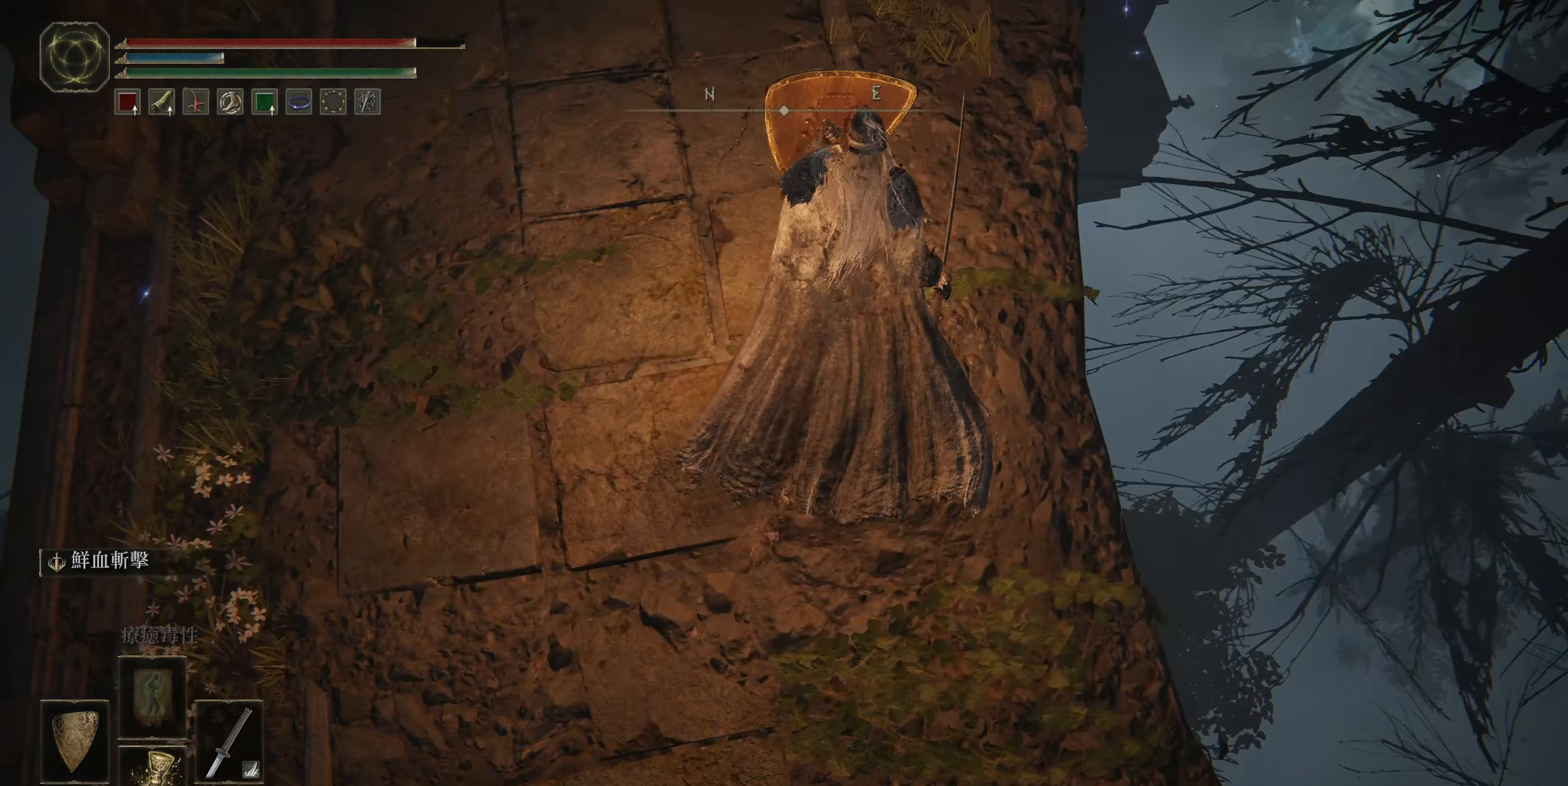
{"buttons": [], "left_stick": "up", "right_stick": "center", "events": [[117, "right_stick", "up-left"], [234, "left_stick", "up"], [367, "right_stick", "center"], [450, "L1", "up"]]}
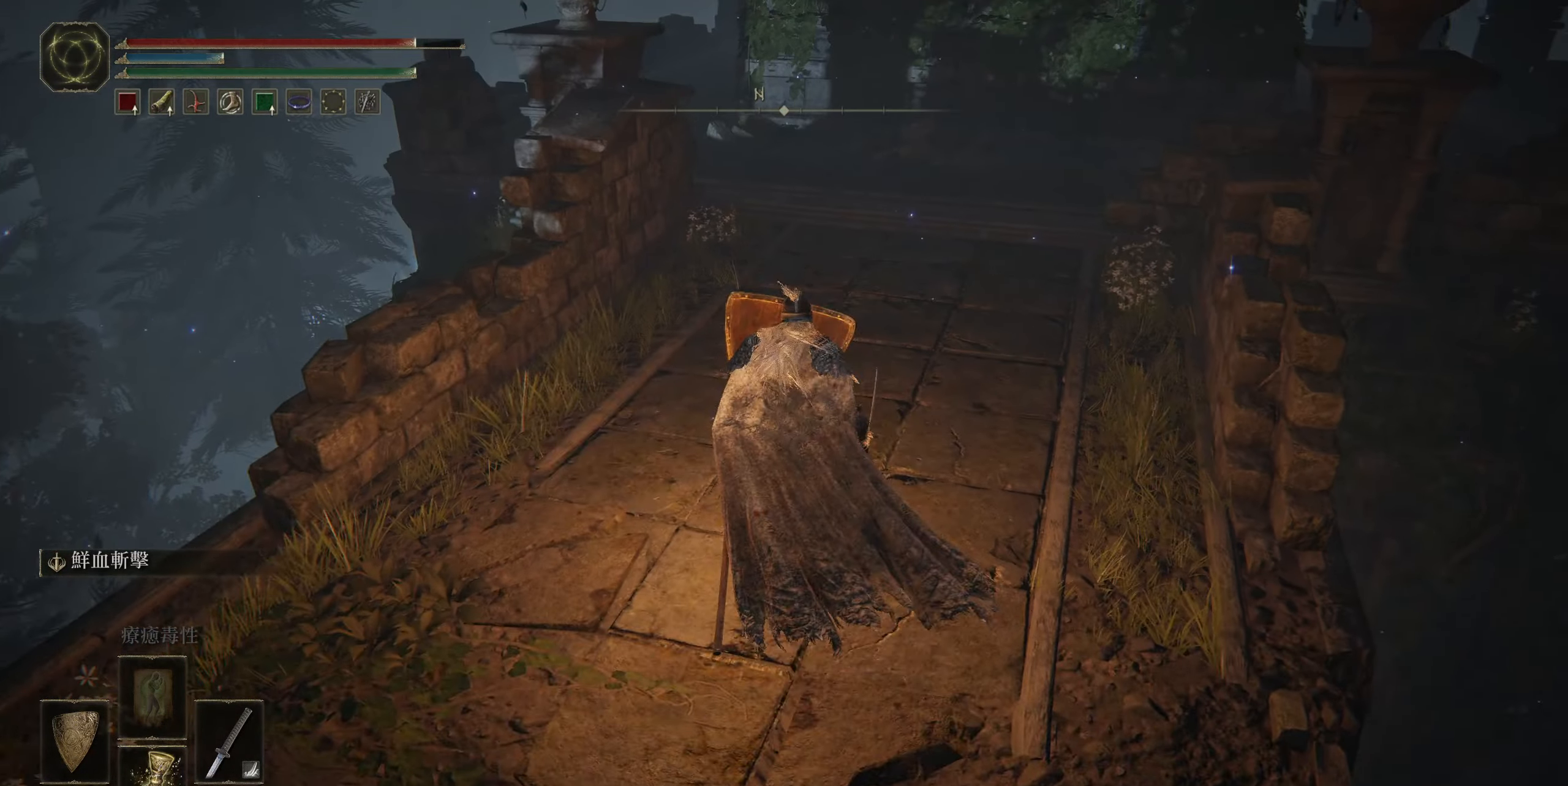
{"buttons": ["CIRCLE"], "left_stick": "up", "right_stick": "center", "events": [[134, "CIRCLE", "down"]]}
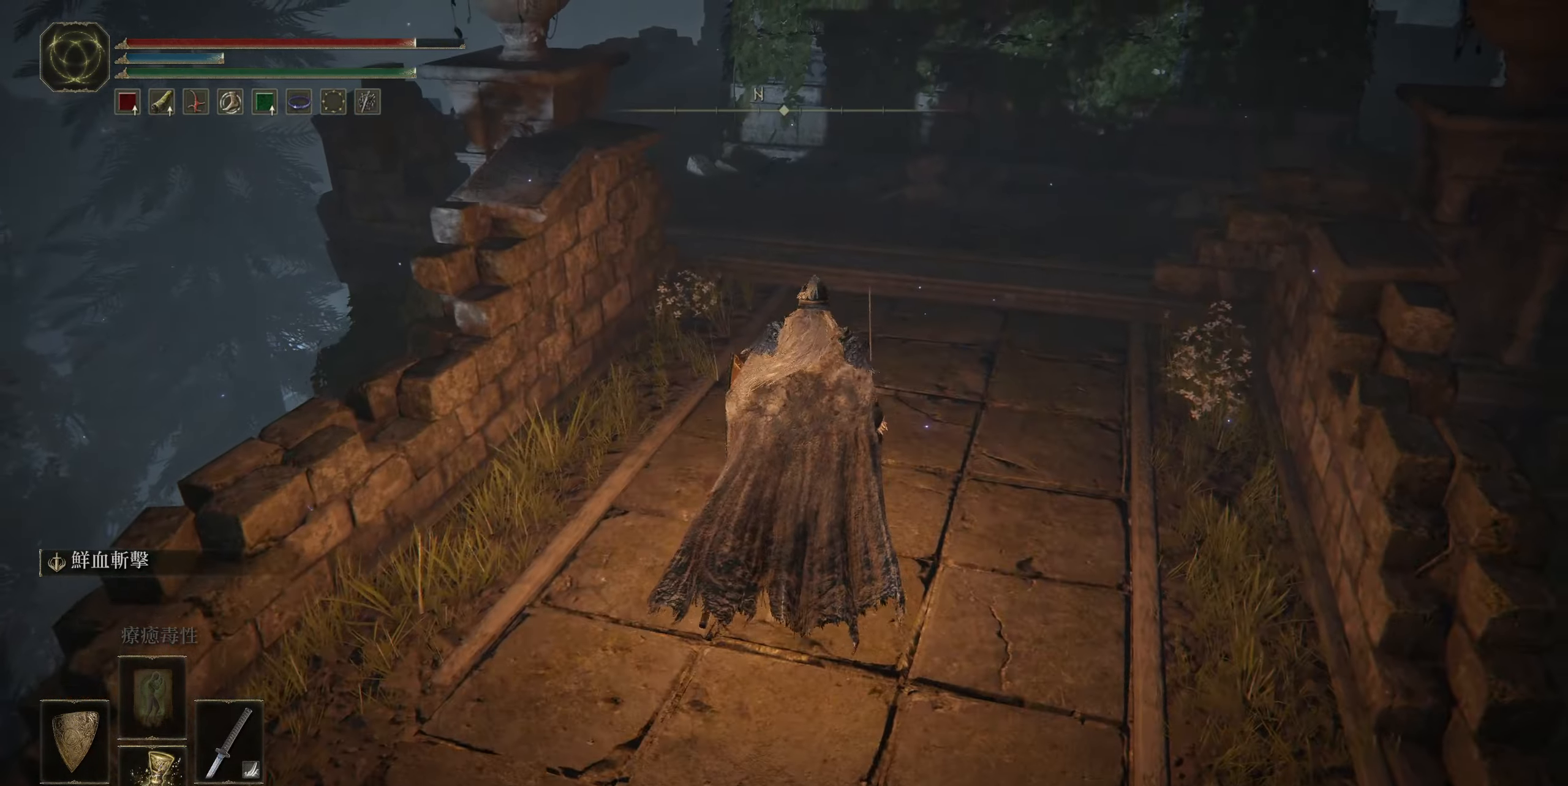
{"buttons": ["L1"], "left_stick": "up", "right_stick": "center", "events": [[266, "CIRCLE", "up"], [333, "L1", "down"]]}
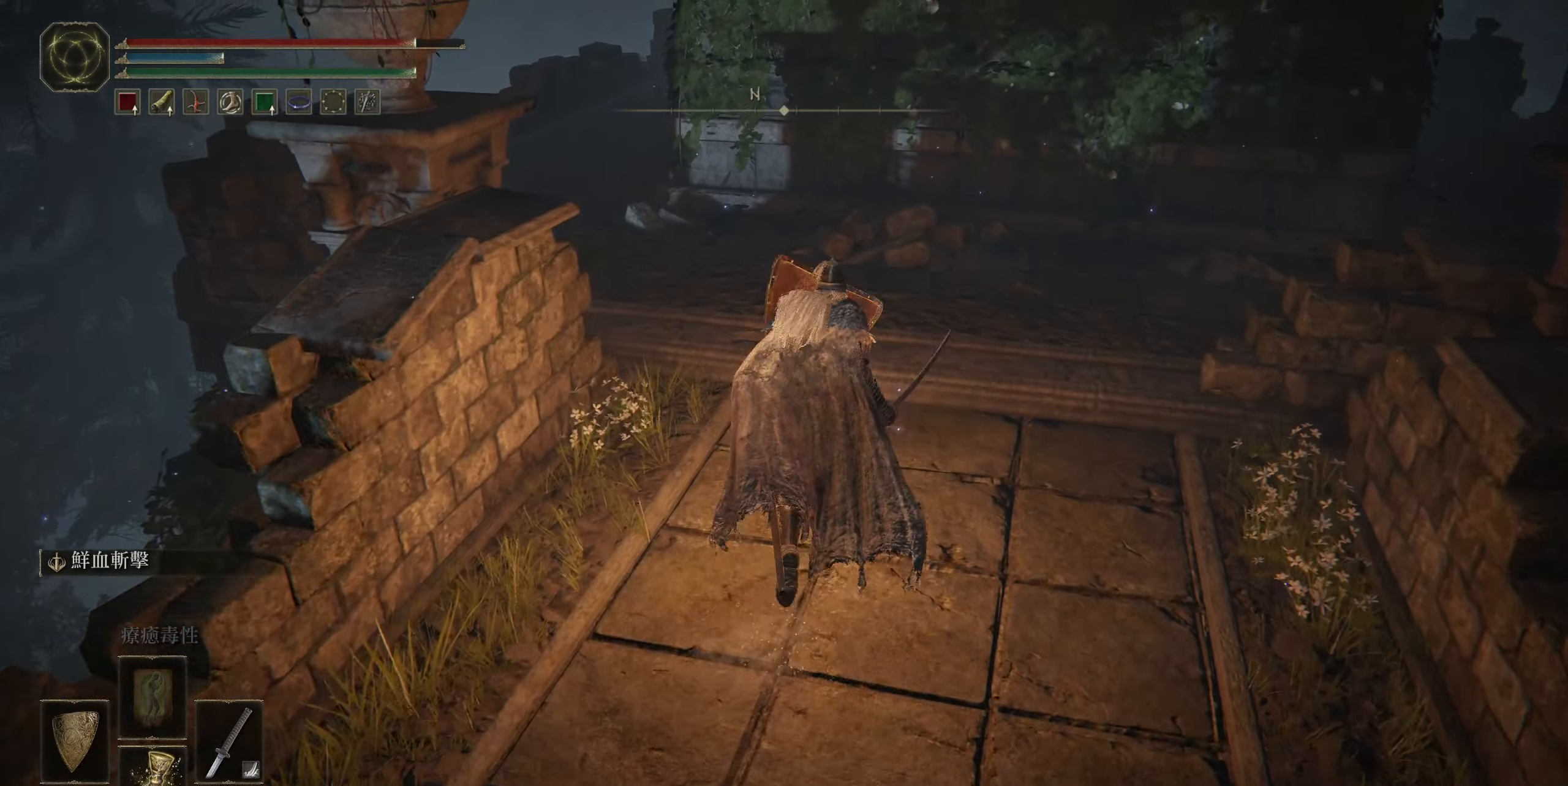
{"buttons": ["L1"], "left_stick": "up", "right_stick": "center", "events": [[50, "right_stick", "up"], [133, "right_stick", "up-right"], [283, "right_stick", "down-right"], [466, "right_stick", "center"]]}
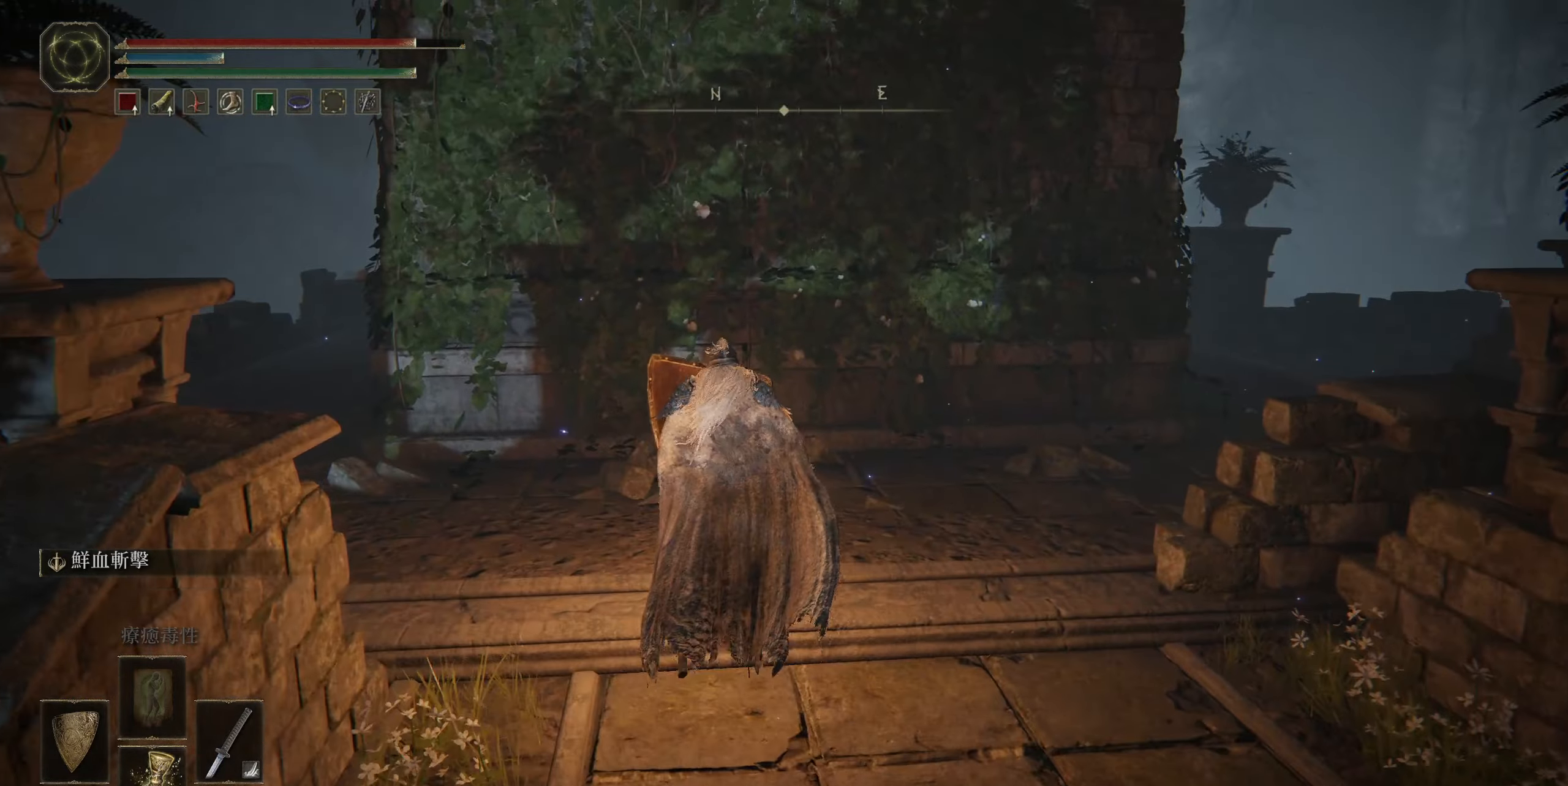
{"buttons": ["L1"], "left_stick": "up-left", "right_stick": "center", "events": [[66, "right_stick", "down-left"], [133, "left_stick", "up-left"], [400, "right_stick", "center"]]}
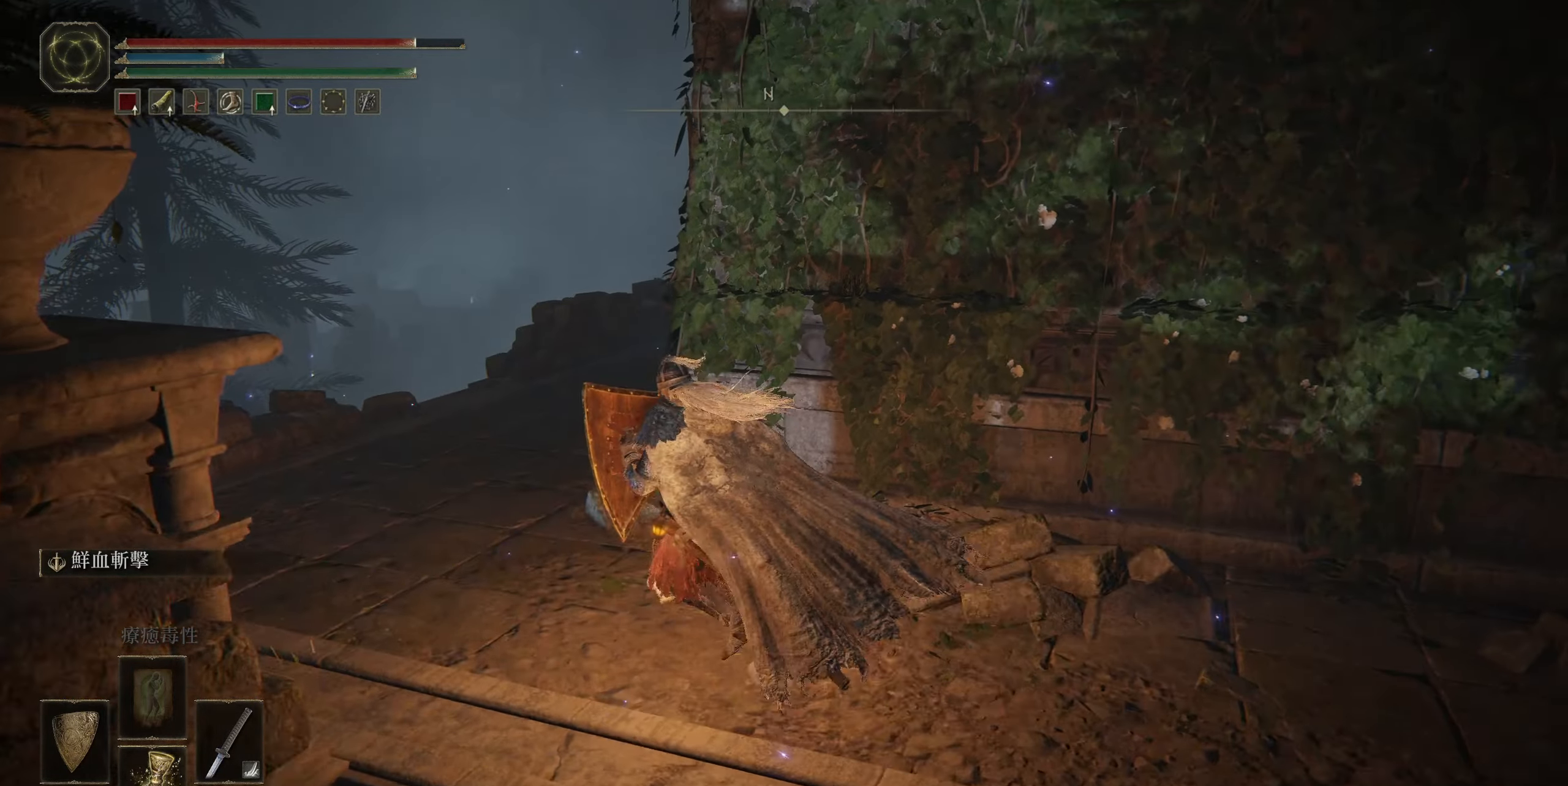
{"buttons": ["L1"], "left_stick": "up-left", "right_stick": "center", "events": [[116, "right_stick", "left"], [433, "right_stick", "center"]]}
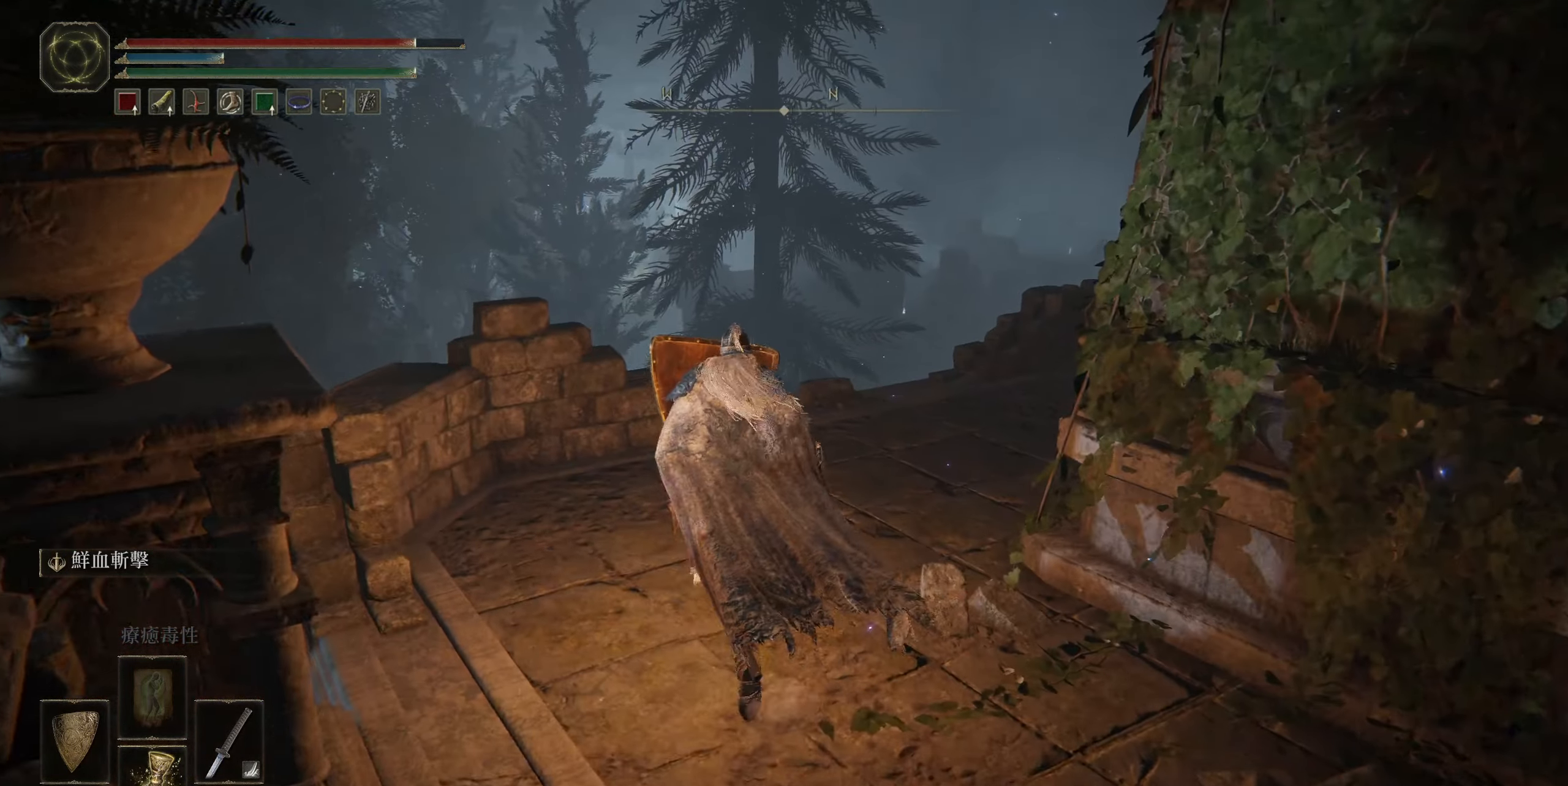
{"buttons": ["L1"], "left_stick": "up", "right_stick": "down-right", "events": [[33, "left_stick", "up"], [166, "right_stick", "down-right"]]}
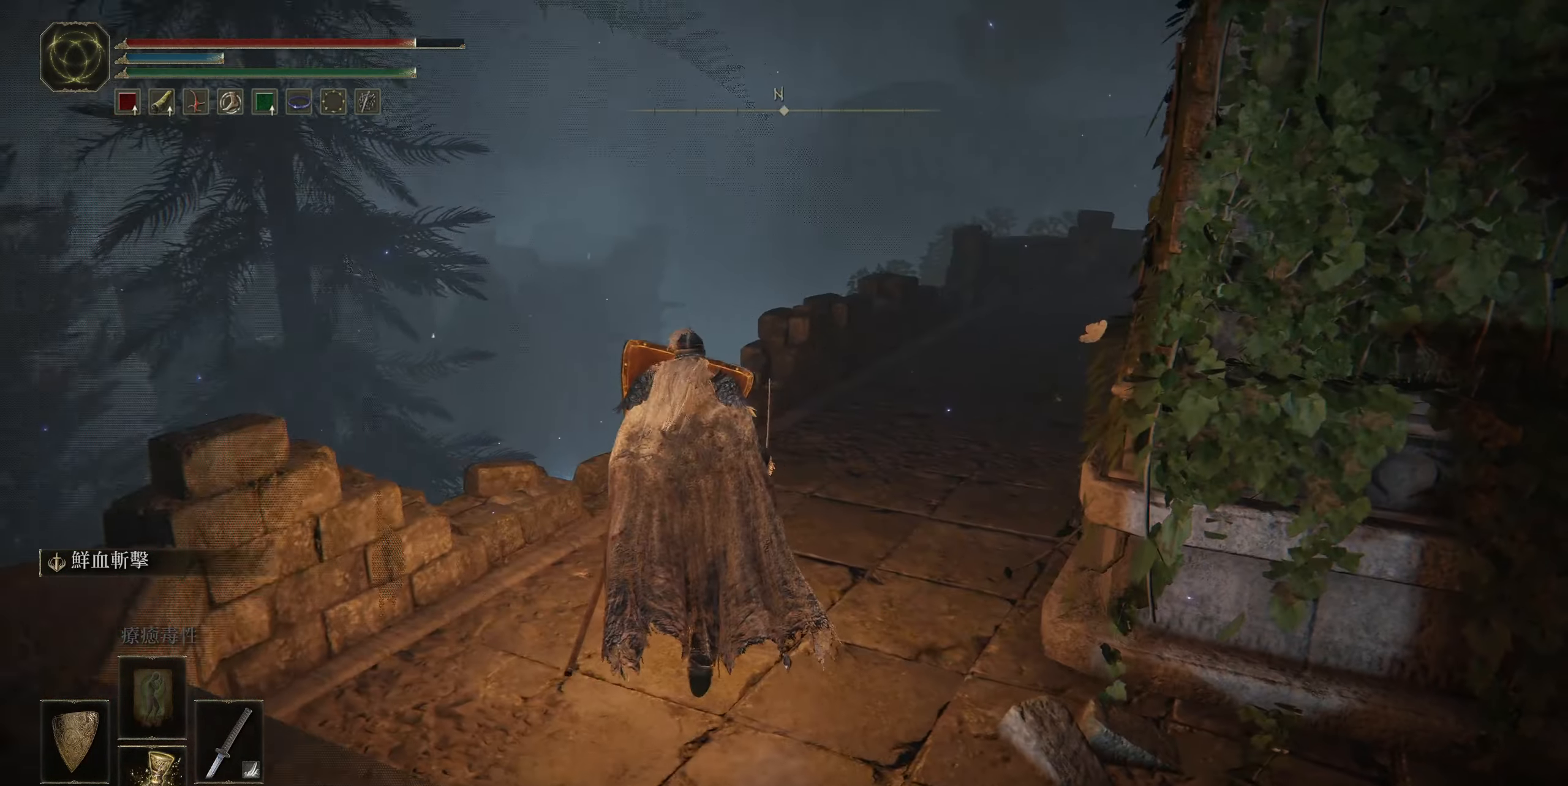
{"buttons": ["L1"], "left_stick": "up", "right_stick": "center", "events": [[366, "right_stick", "center"]]}
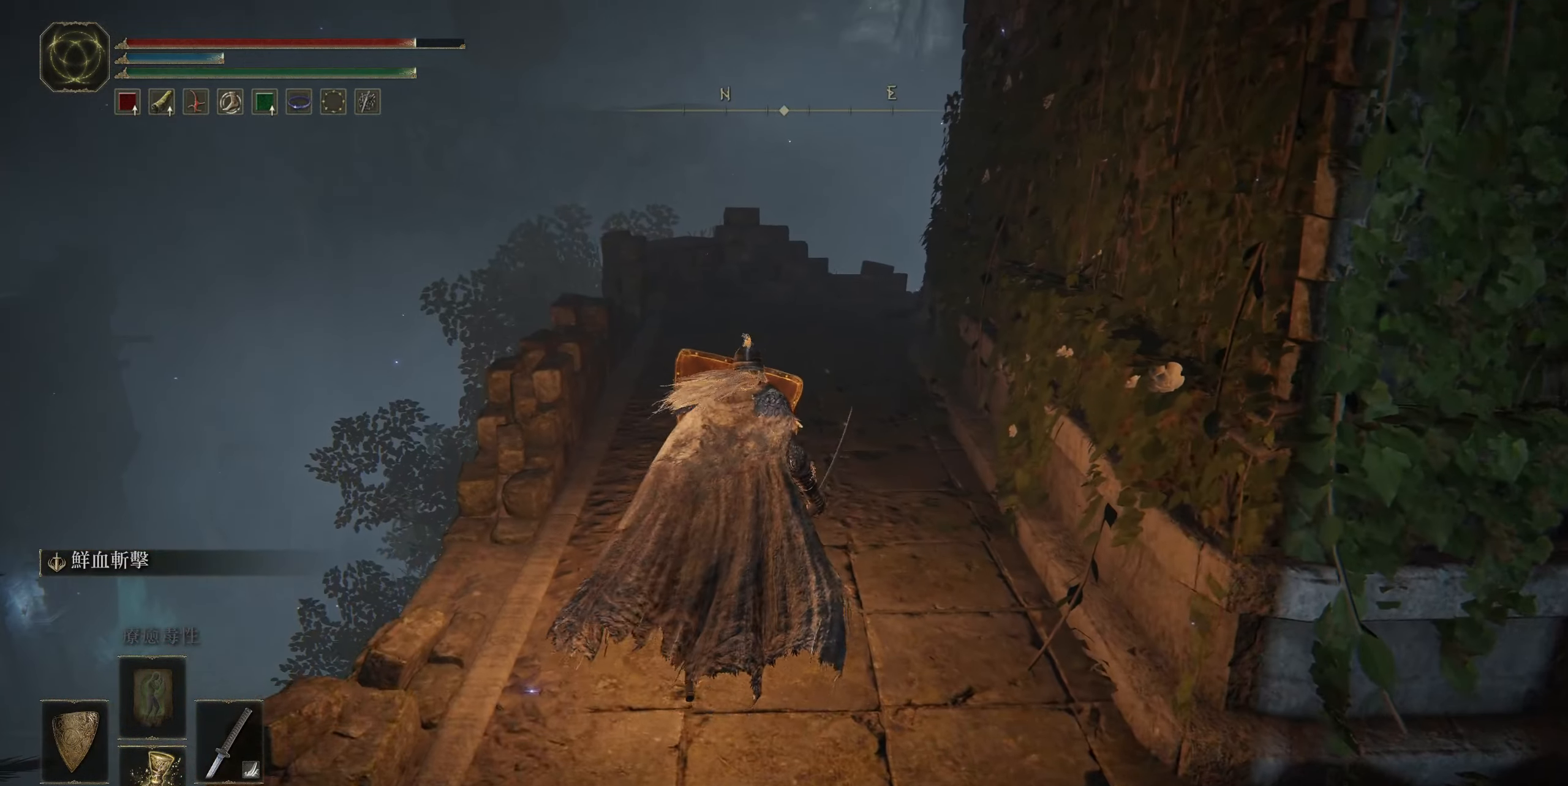
{"buttons": ["L1"], "left_stick": "up", "right_stick": "center", "events": []}
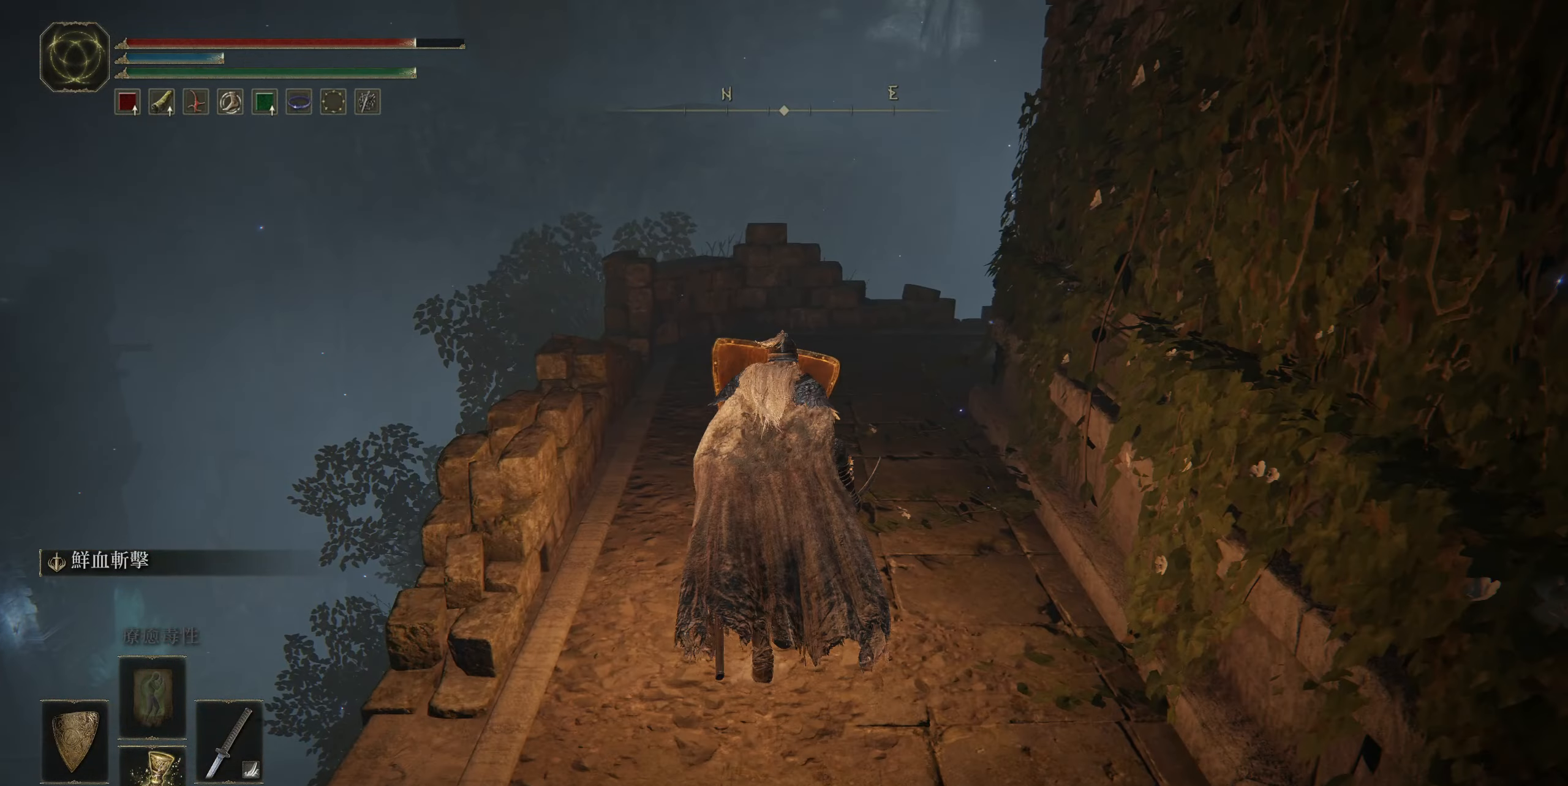
{"buttons": [], "left_stick": "up-left", "right_stick": "right", "events": [[66, "L1", "up"], [116, "right_stick", "right"], [233, "left_stick", "up-left"]]}
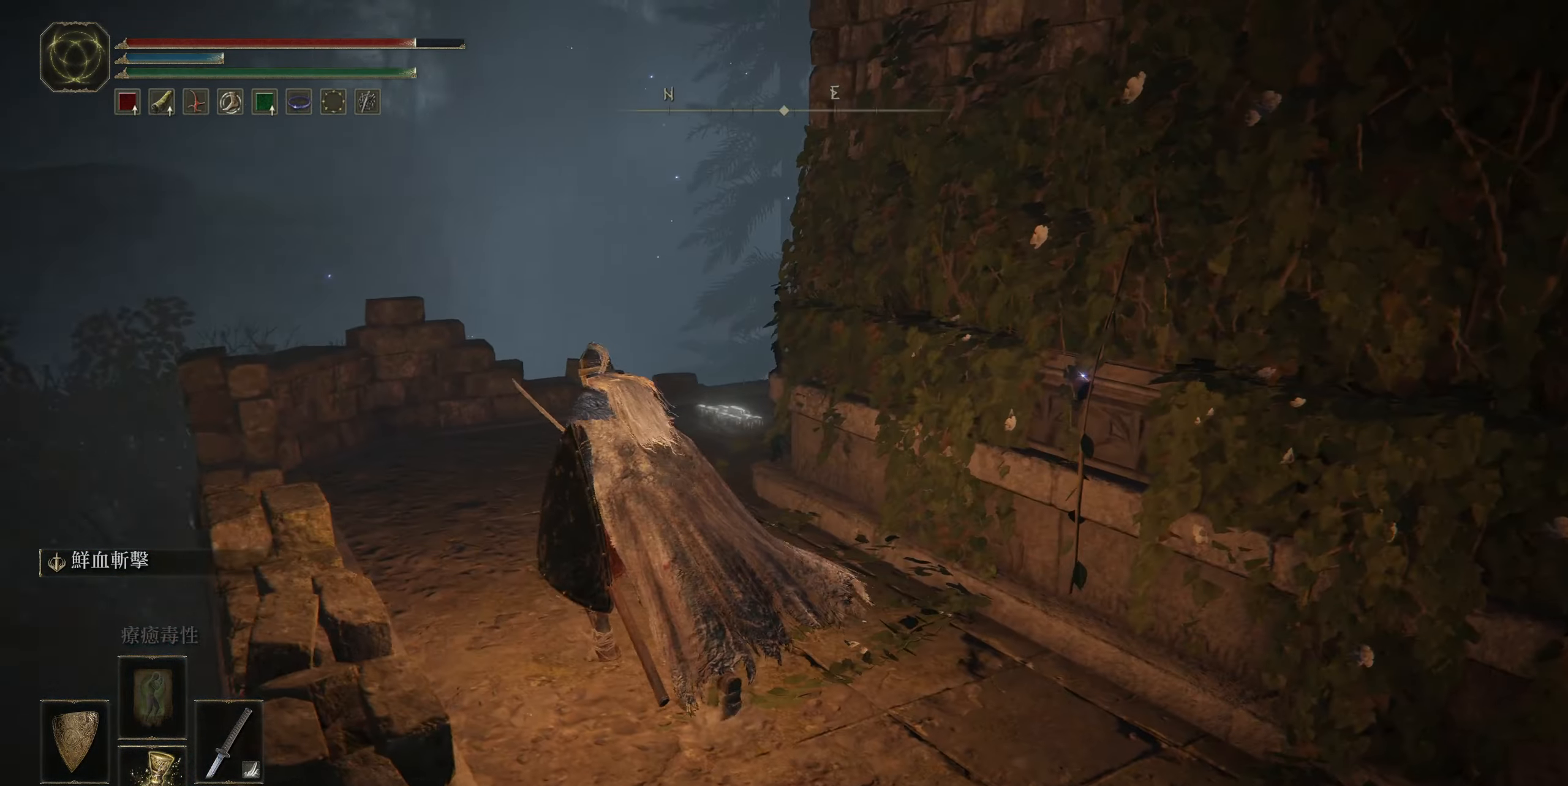
{"buttons": [], "left_stick": "up-left", "right_stick": "right", "events": []}
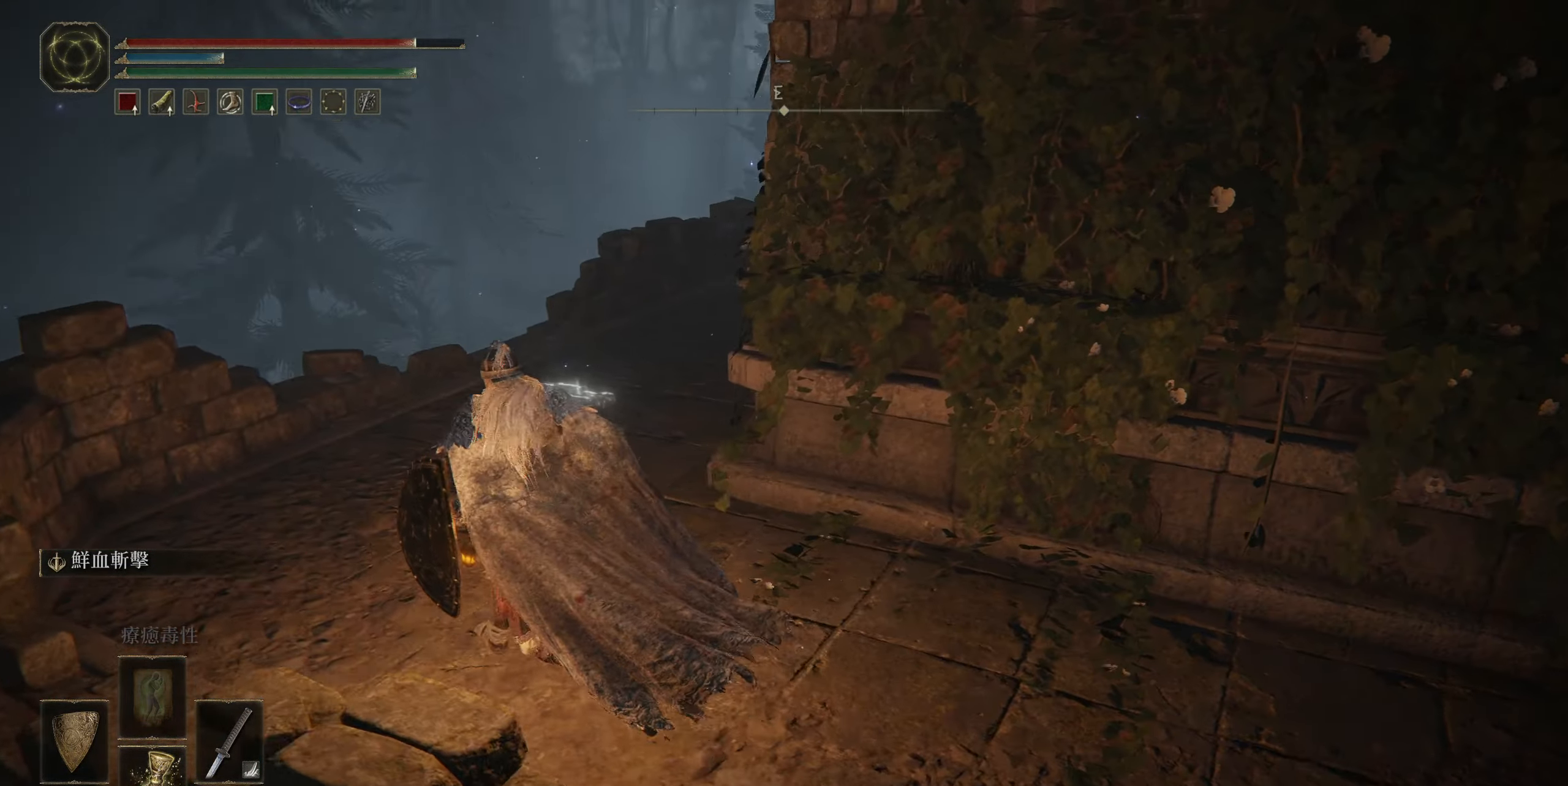
{"buttons": [], "left_stick": "up-left", "right_stick": "right", "events": []}
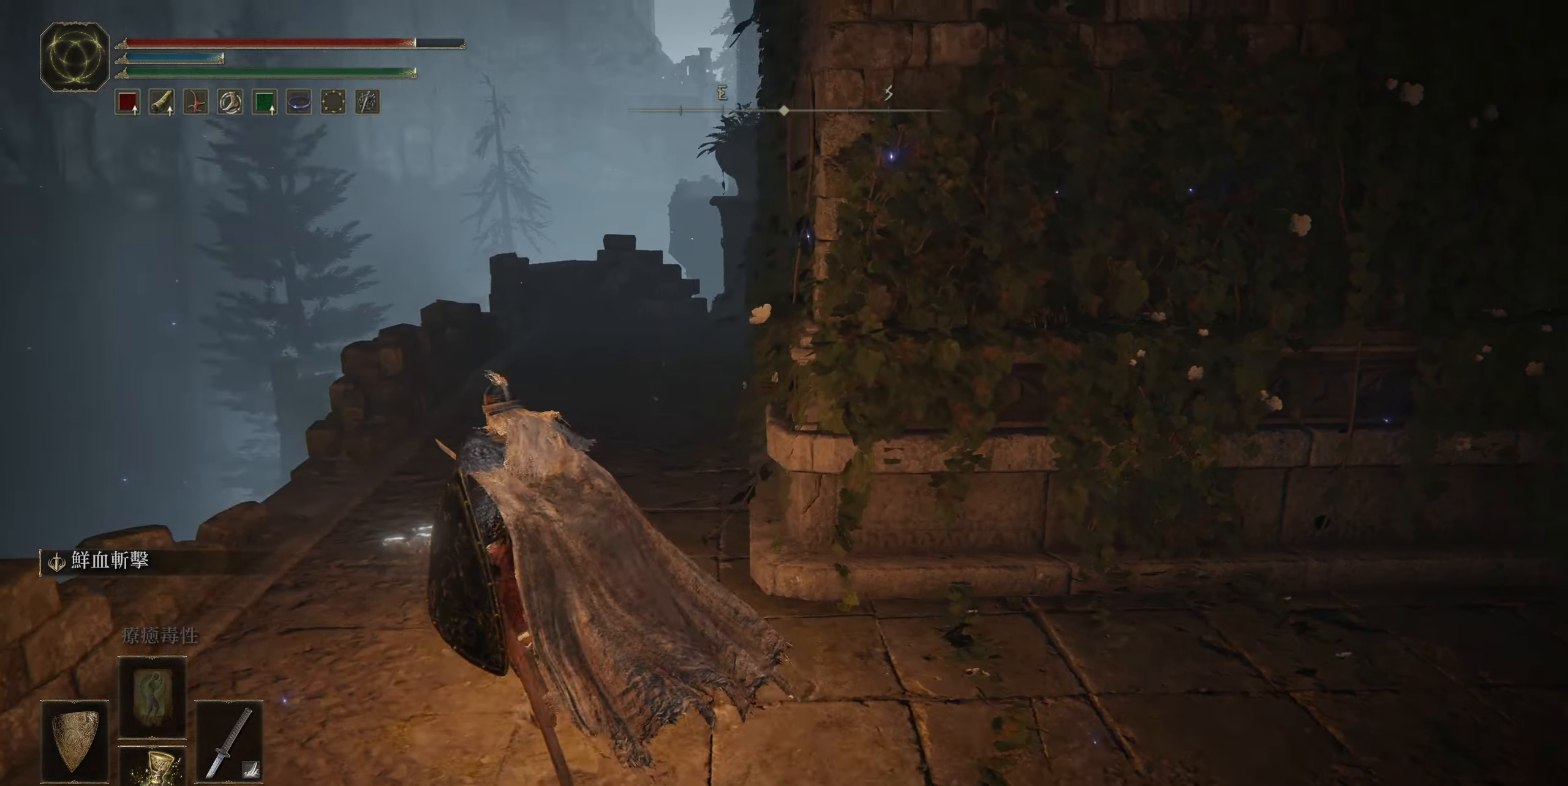
{"buttons": ["CIRCLE"], "left_stick": "up", "right_stick": "center", "events": [[66, "right_stick", "center"], [217, "left_stick", "up"], [300, "CIRCLE", "down"]]}
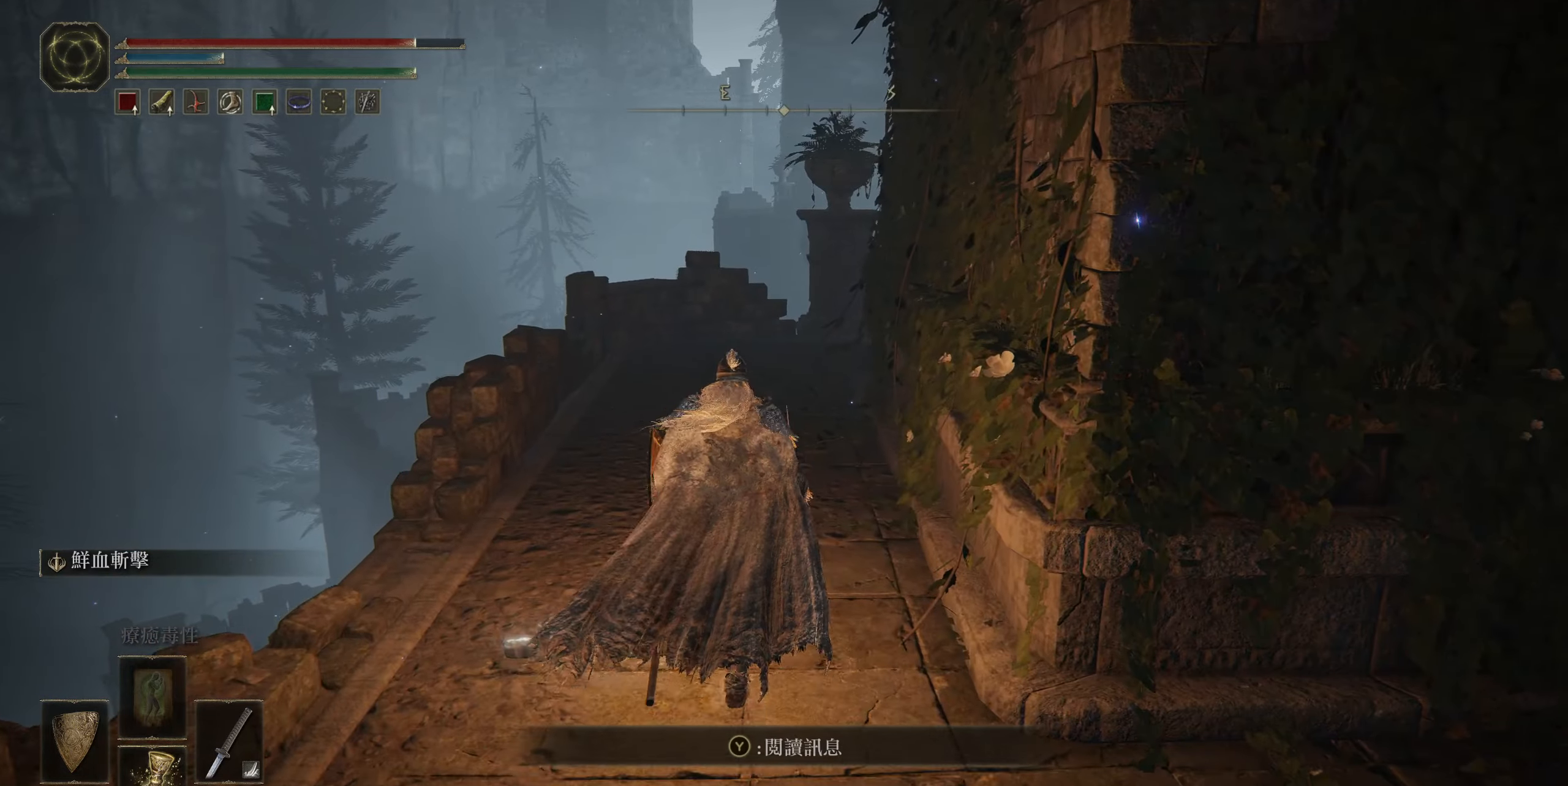
{"buttons": ["CIRCLE"], "left_stick": "up", "right_stick": "center", "events": []}
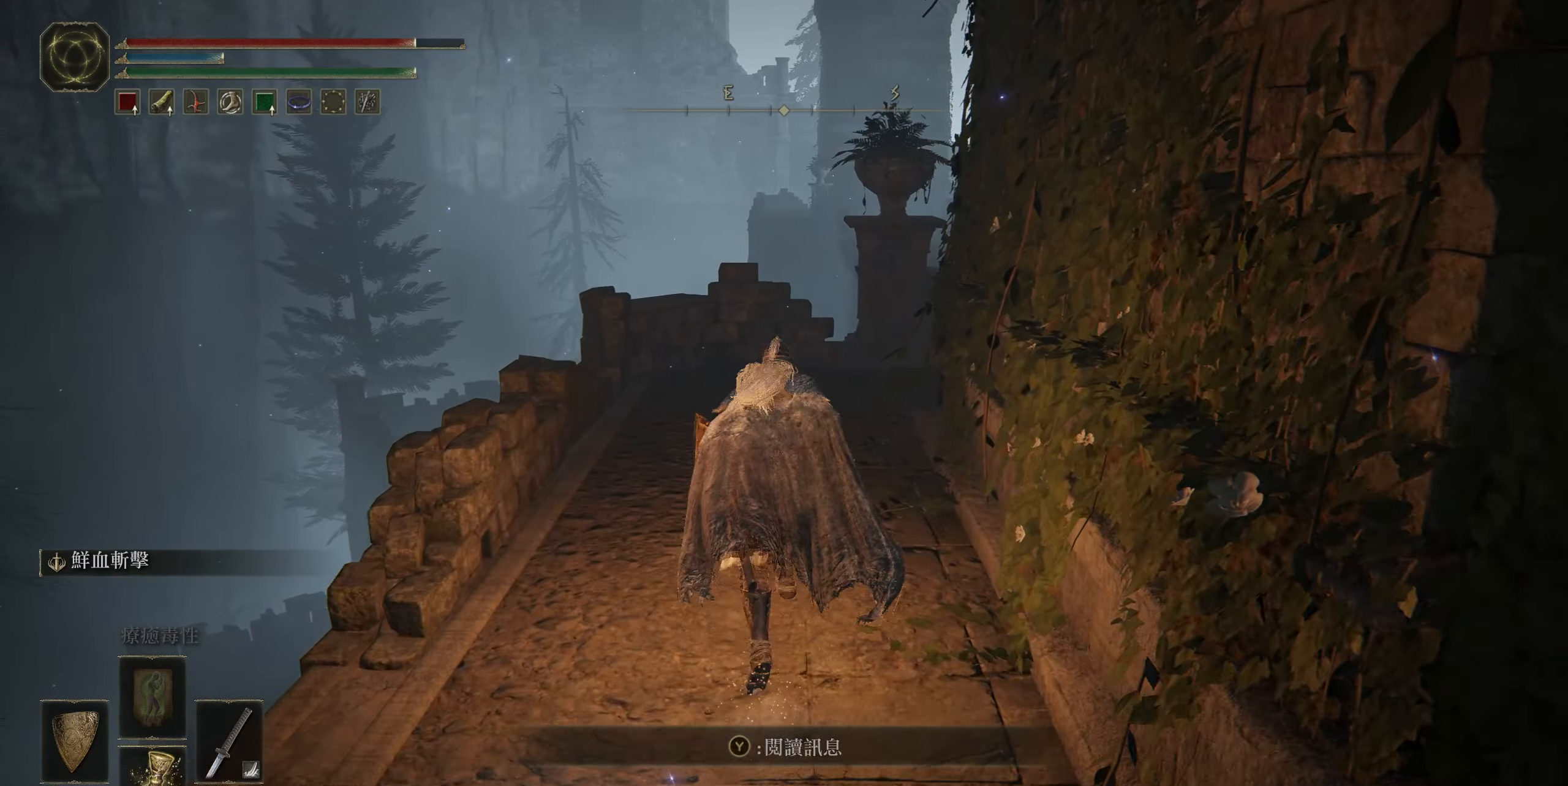
{"buttons": [], "left_stick": "up", "right_stick": "center", "events": [[350, "CIRCLE", "up"]]}
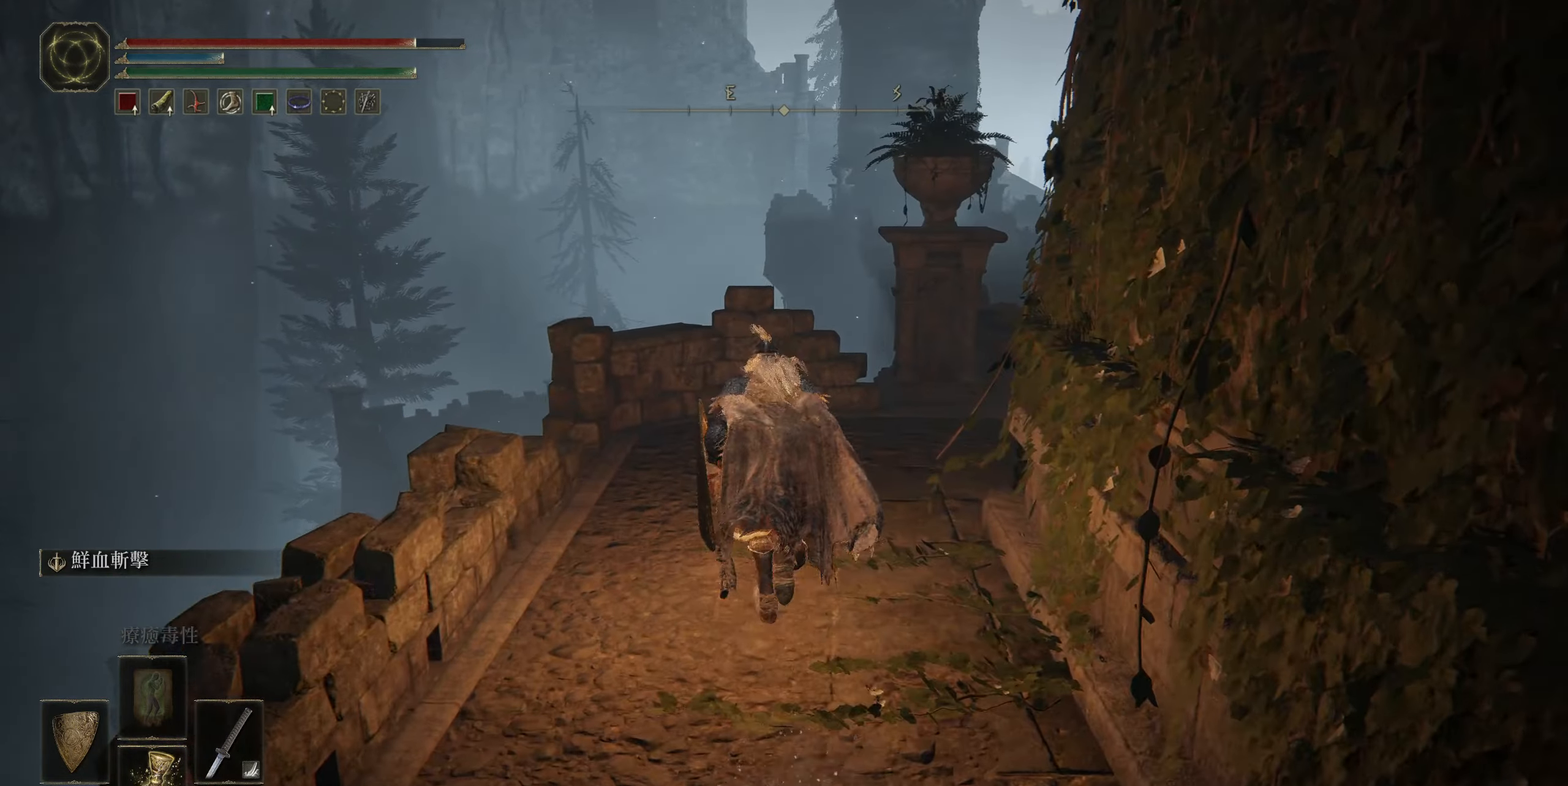
{"buttons": [], "left_stick": "up", "right_stick": "down-right", "events": [[133, "right_stick", "down-right"]]}
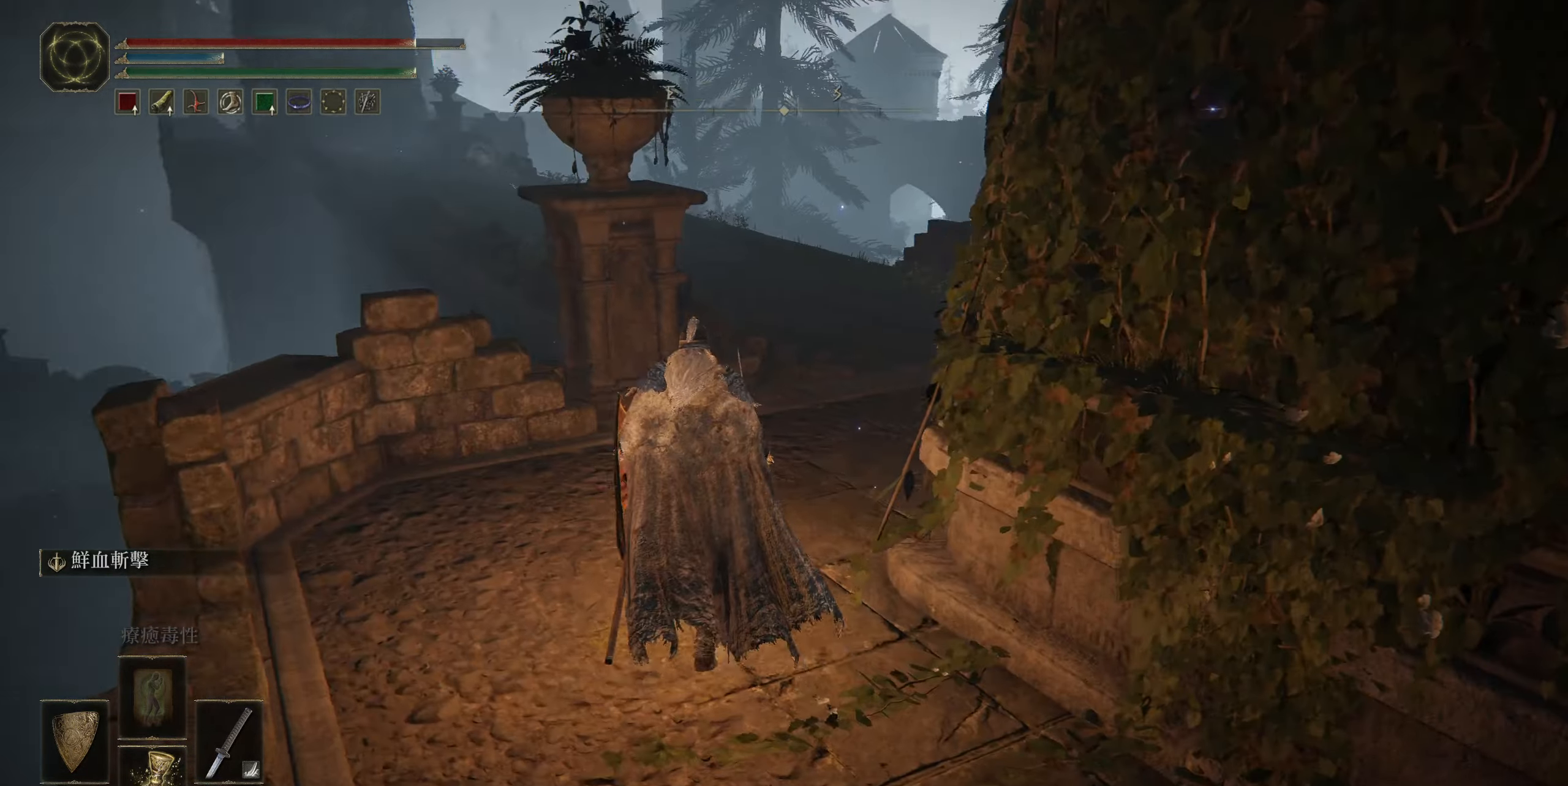
{"buttons": [], "left_stick": "up", "right_stick": "down-right", "events": []}
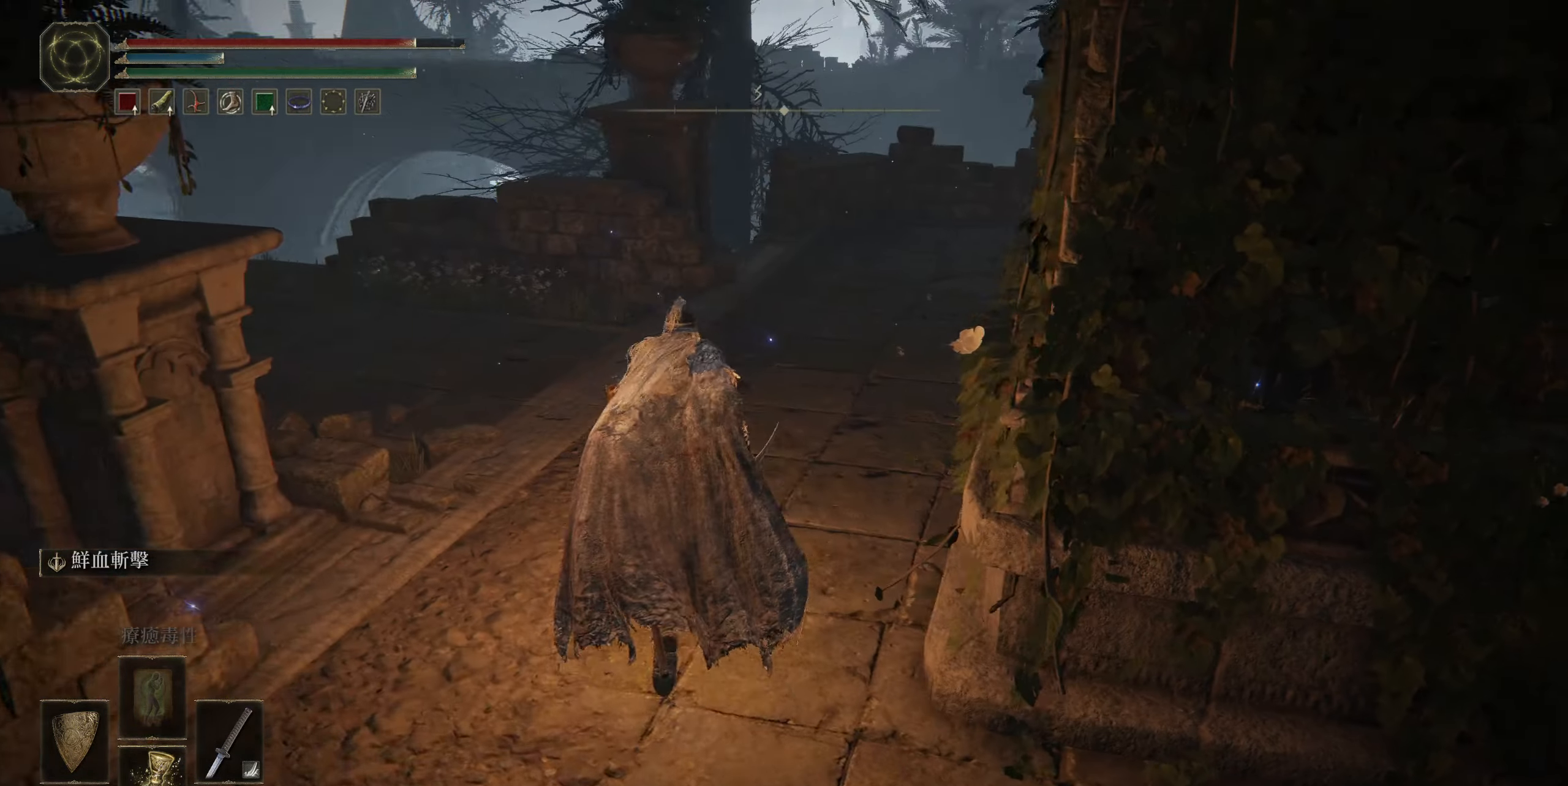
{"buttons": [], "left_stick": "up", "right_stick": "left", "events": [[183, "right_stick", "center"], [317, "right_stick", "down-left"], [383, "right_stick", "left"]]}
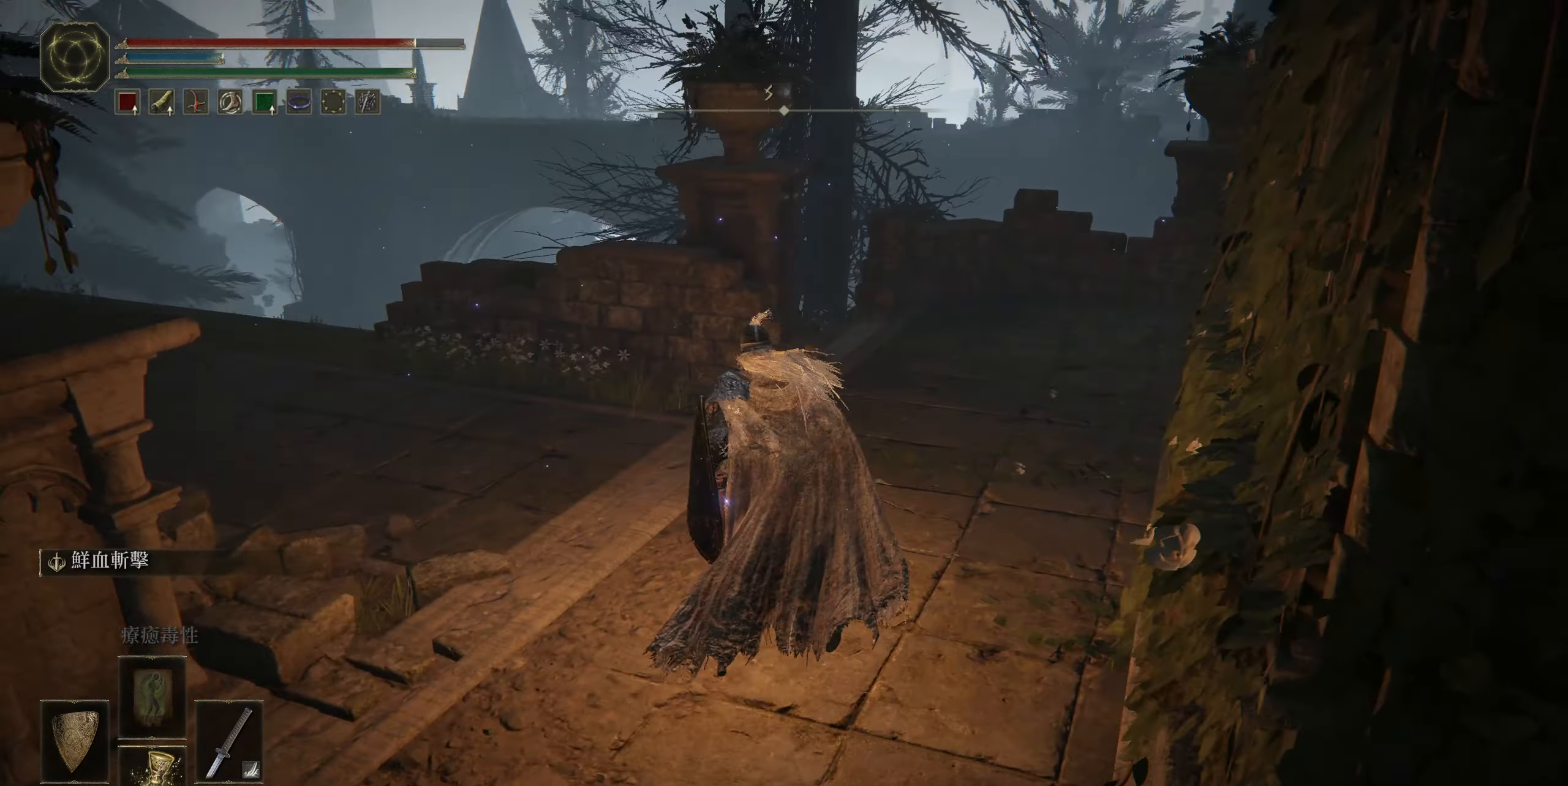
{"buttons": [], "left_stick": "up", "right_stick": "left", "events": []}
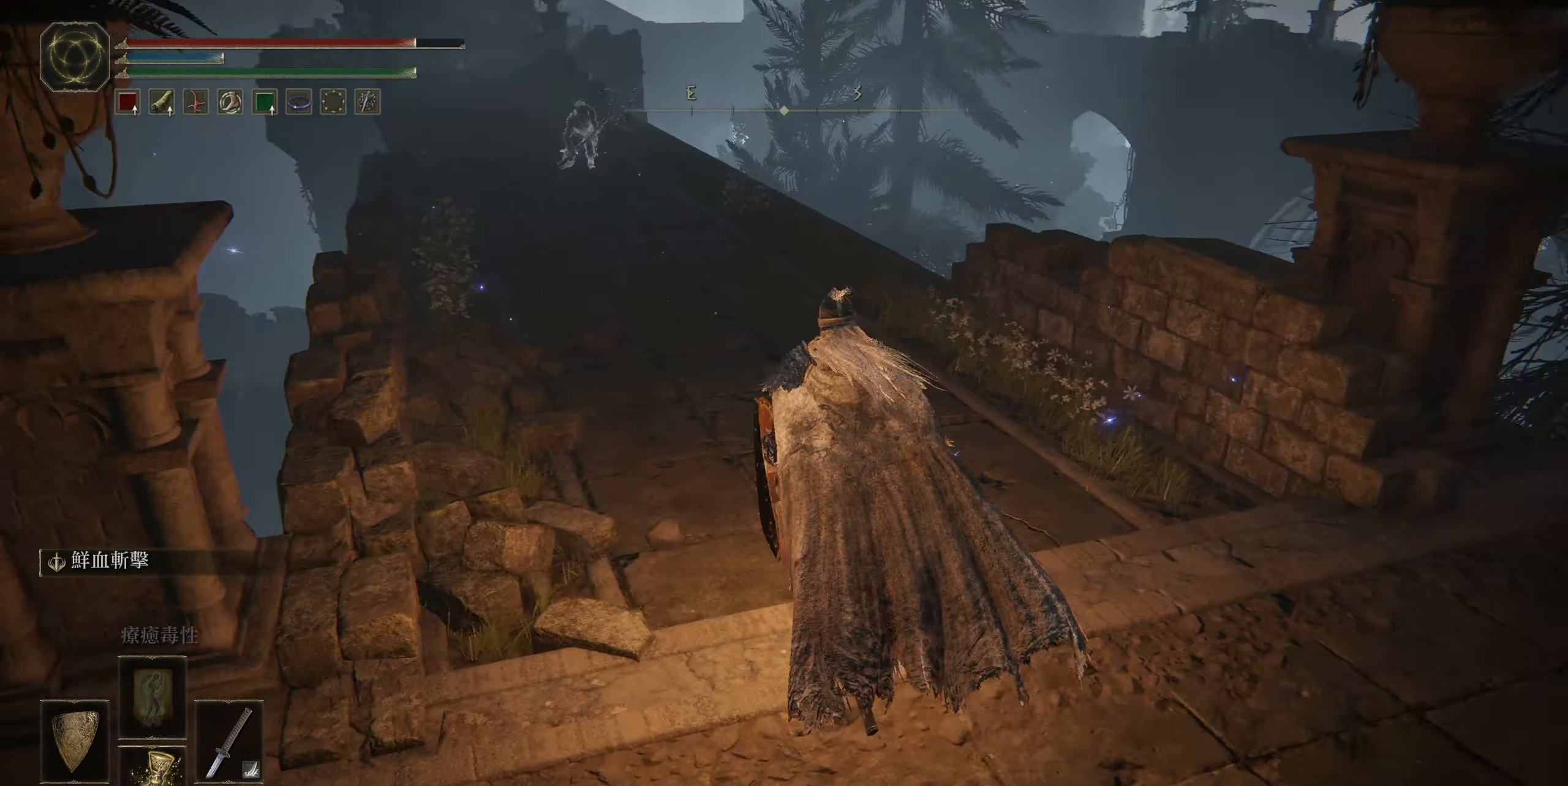
{"buttons": [], "left_stick": "up", "right_stick": "center", "events": [[67, "right_stick", "up-left"], [333, "right_stick", "center"]]}
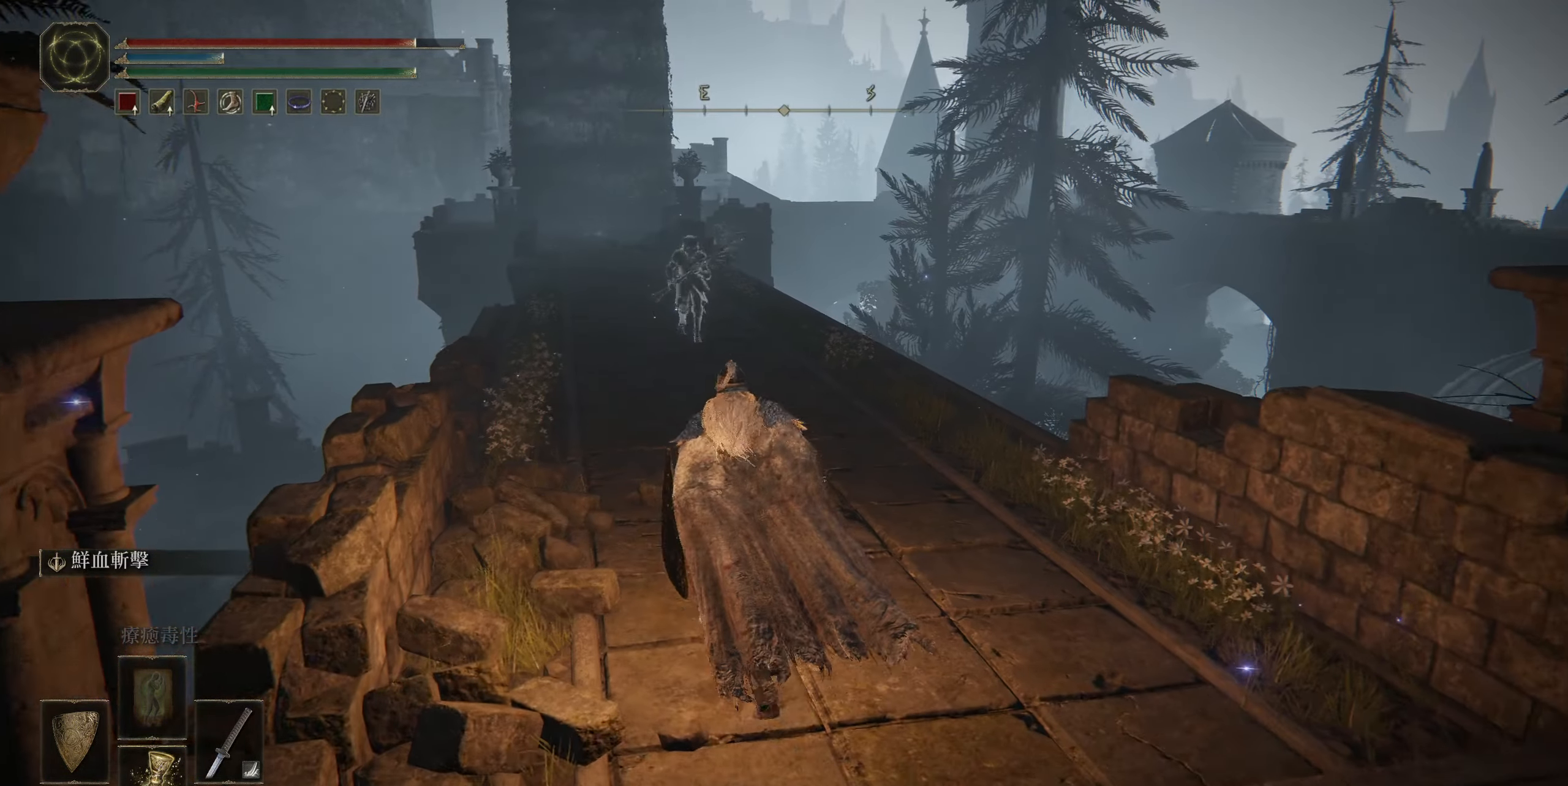
{"buttons": [], "left_stick": "up", "right_stick": "center", "events": []}
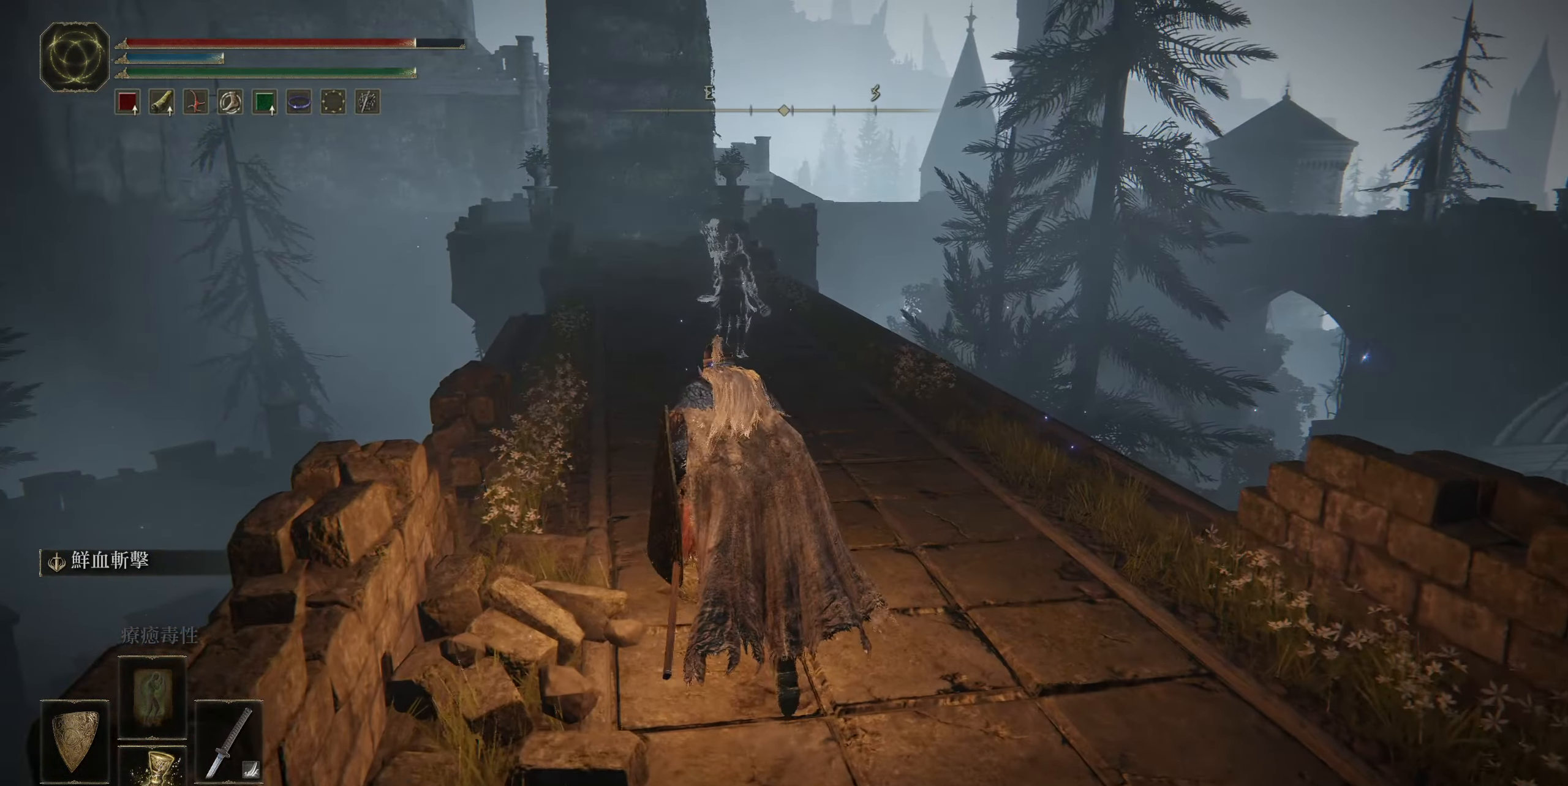
{"buttons": ["CIRCLE"], "left_stick": "up", "right_stick": "center", "events": [[83, "CIRCLE", "down"]]}
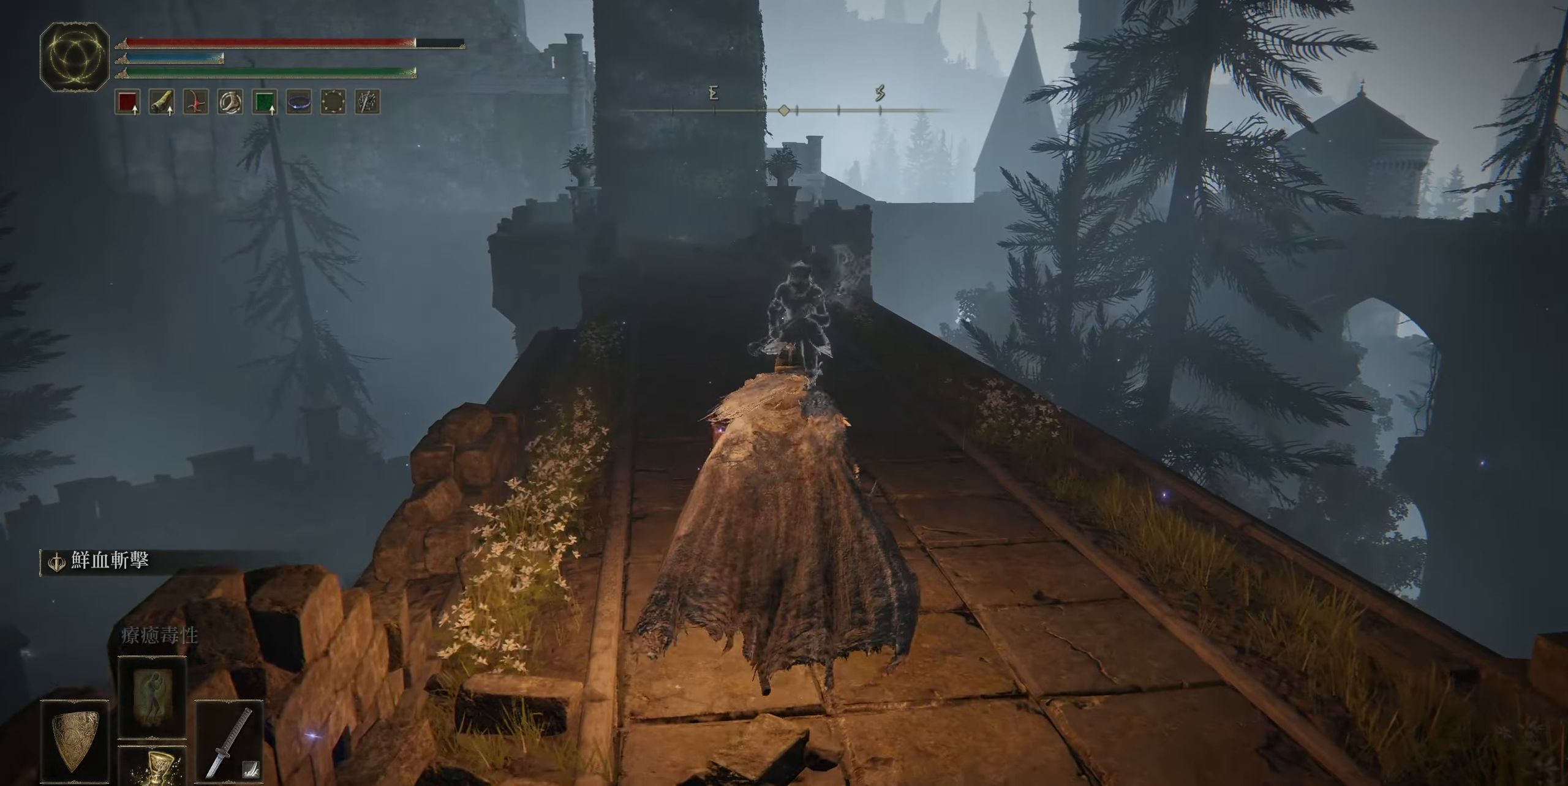
{"buttons": ["CIRCLE"], "left_stick": "up", "right_stick": "center", "events": []}